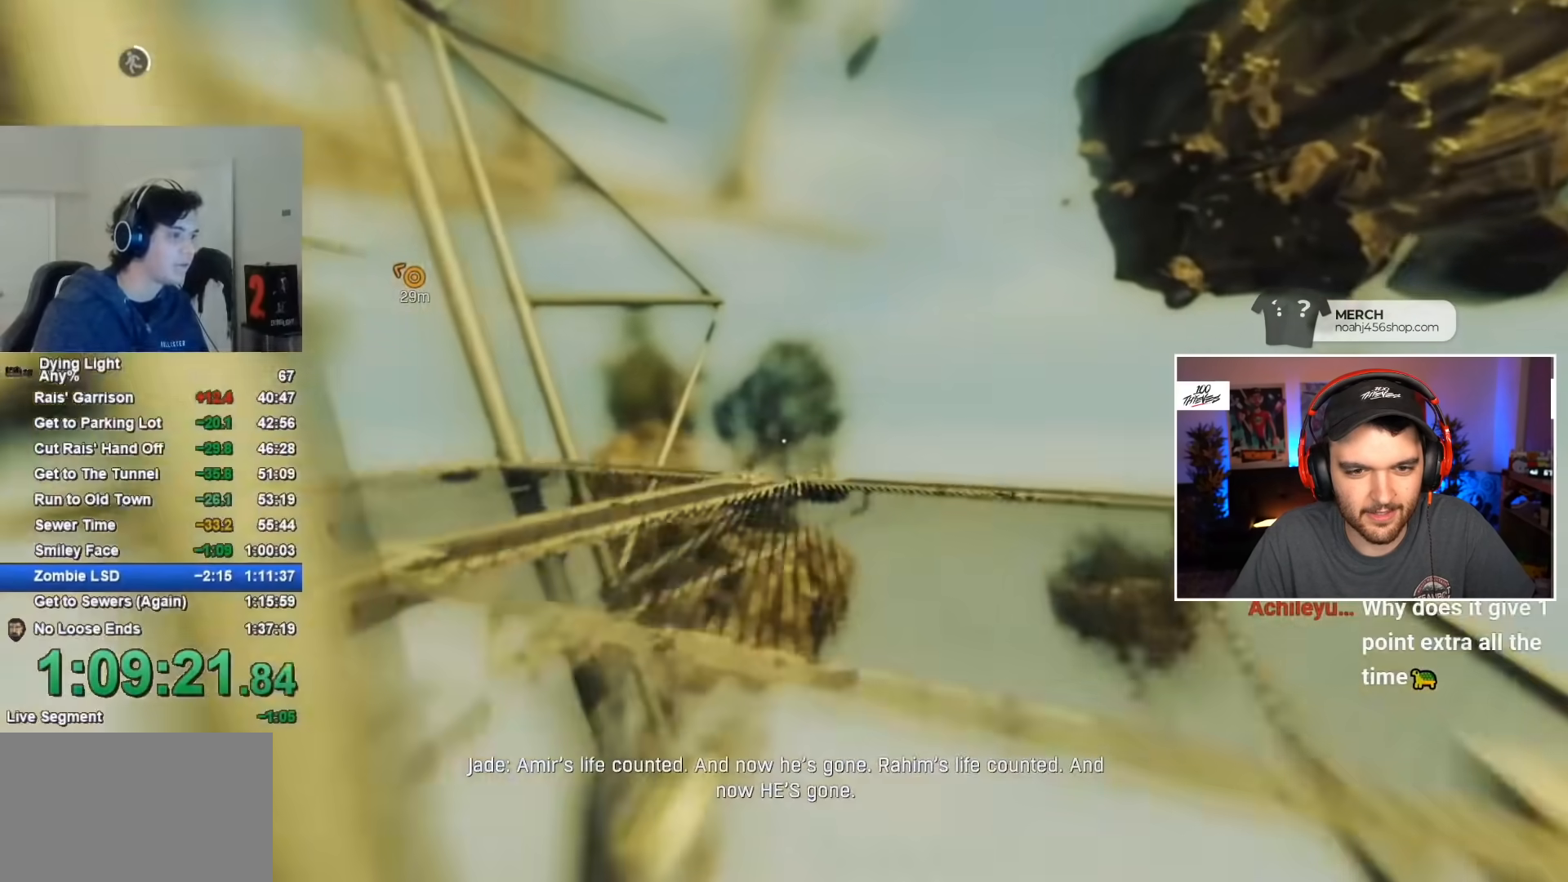
Gameplay with keyboard and mouse; each line is a JSON object with the keys and mouse buttons held at the frame after it. "events" lists presses ("down") and releases ("up") of "1", "2", "3", "4", "5", "a", "alt", "c", "caps_lock", "ctrl", "d", "e", "f", "g", "q", "r", "s", "shift", "space", "t", "tab", "v", "w", "x", "z", "mouse_left", "mouse_wheel" and "mouse_right" between this image and that frame as [ms after this image, input, new state], when the widget could be followed in between. "mouse_left", "mouse_wheel", "mouse_right" = the "left", "wheel", "right" buttons of the "mouse" list. No other keys are recorded. "wheel" means that the mouse wheel is clicked or scrolled. "mouse_move" is the direction in which the mouse moves at that frame (one of eight, or "still"), when it could be read.
{"keys": ["shift", "w"], "mouse": [], "mouse_move": "left", "events": [[384, "space", "up"]]}
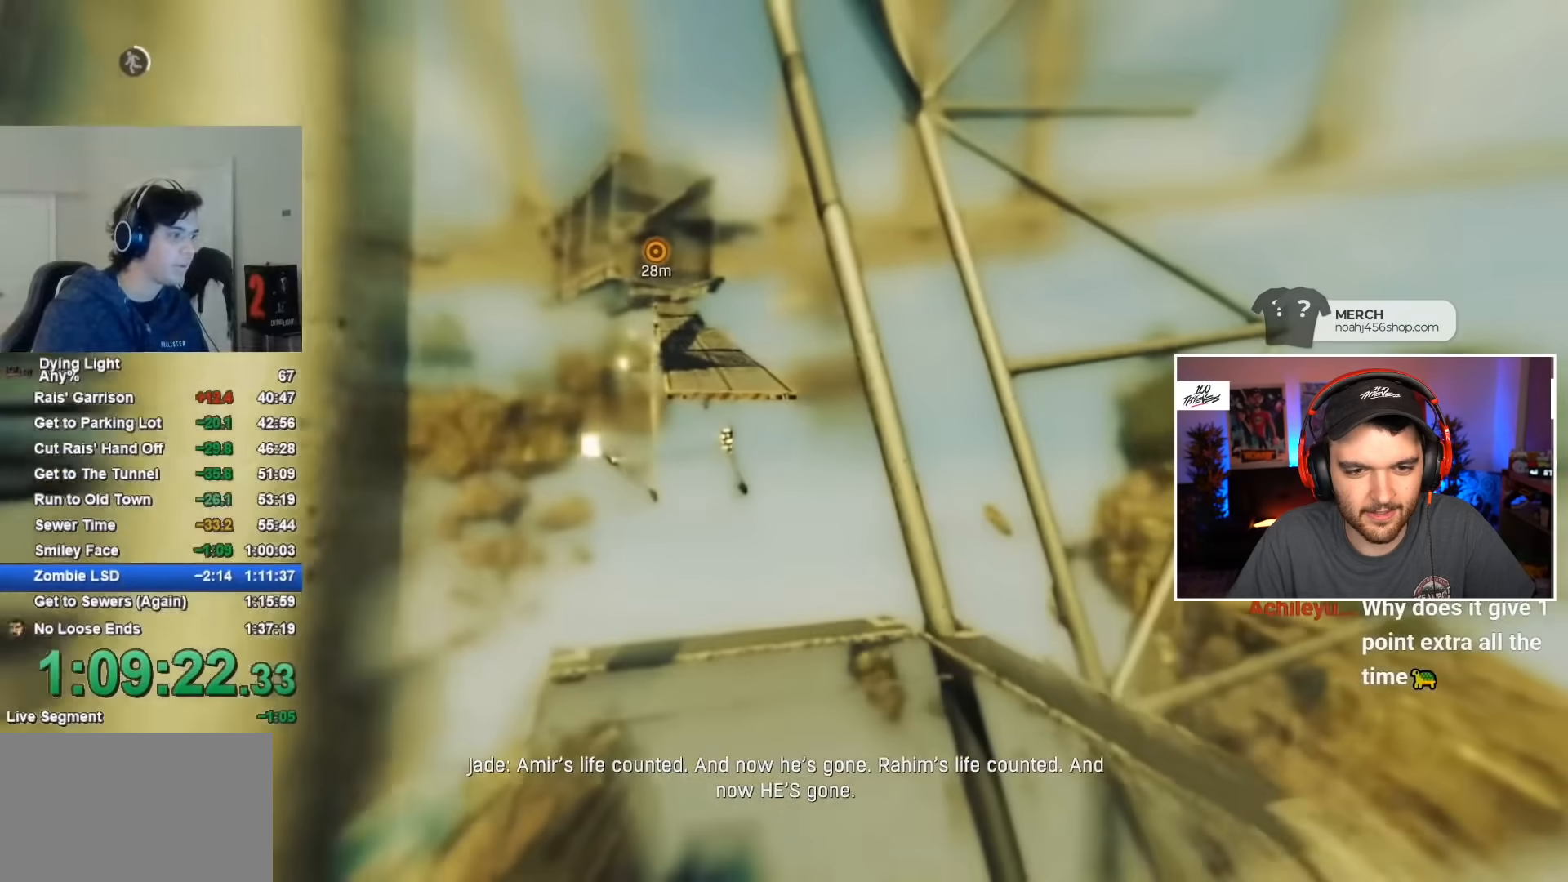
{"keys": ["shift", "space", "w"], "mouse": [], "mouse_move": "left", "events": [[317, "space", "down"]]}
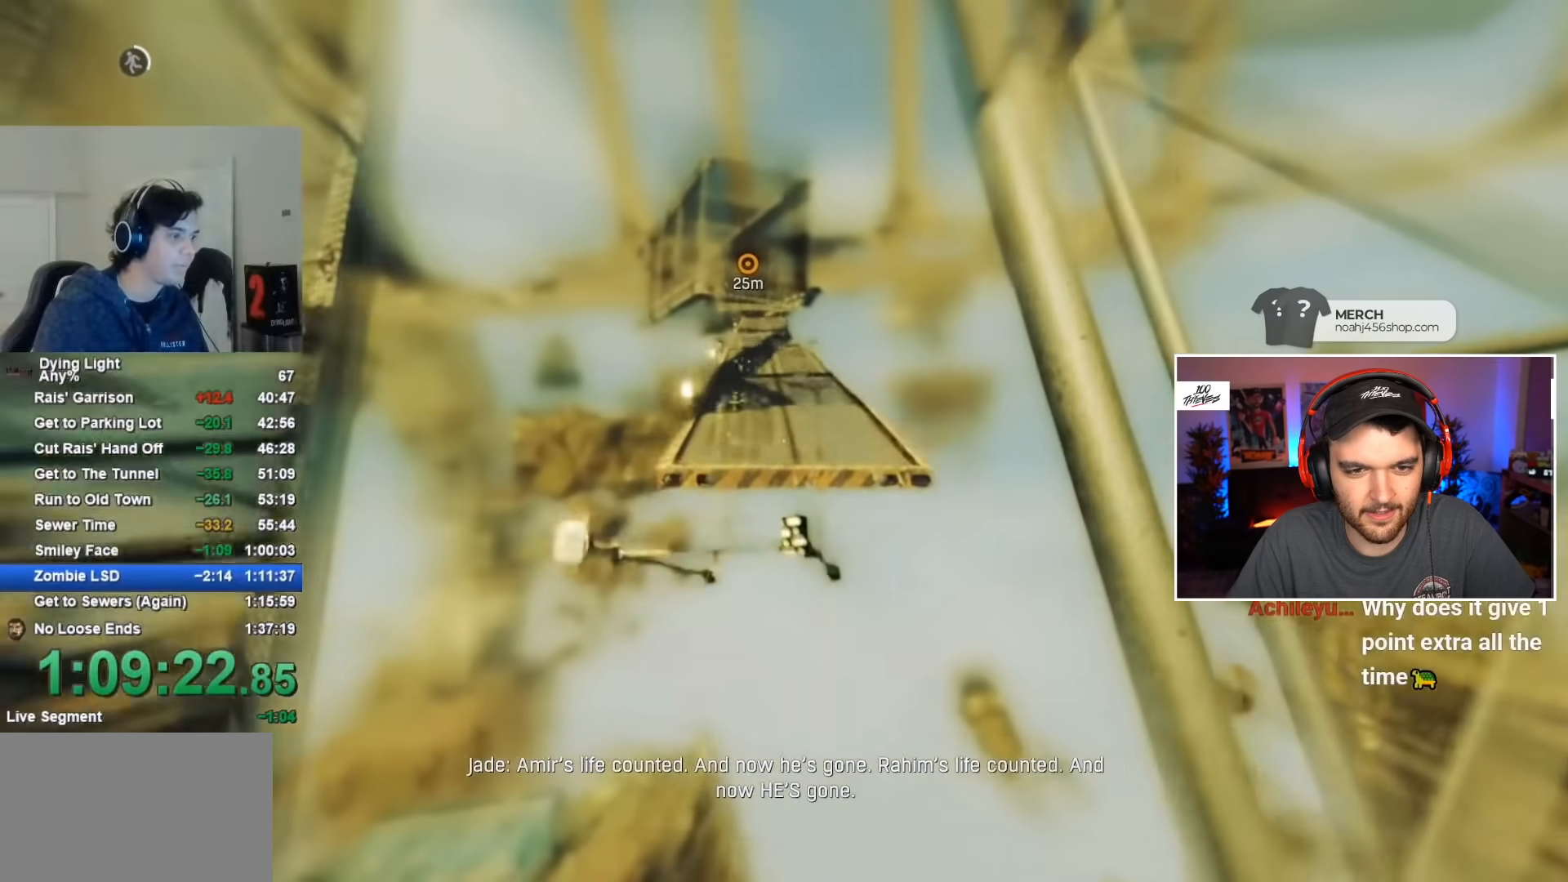
{"keys": ["shift", "space", "w"], "mouse": [], "mouse_move": "still", "events": []}
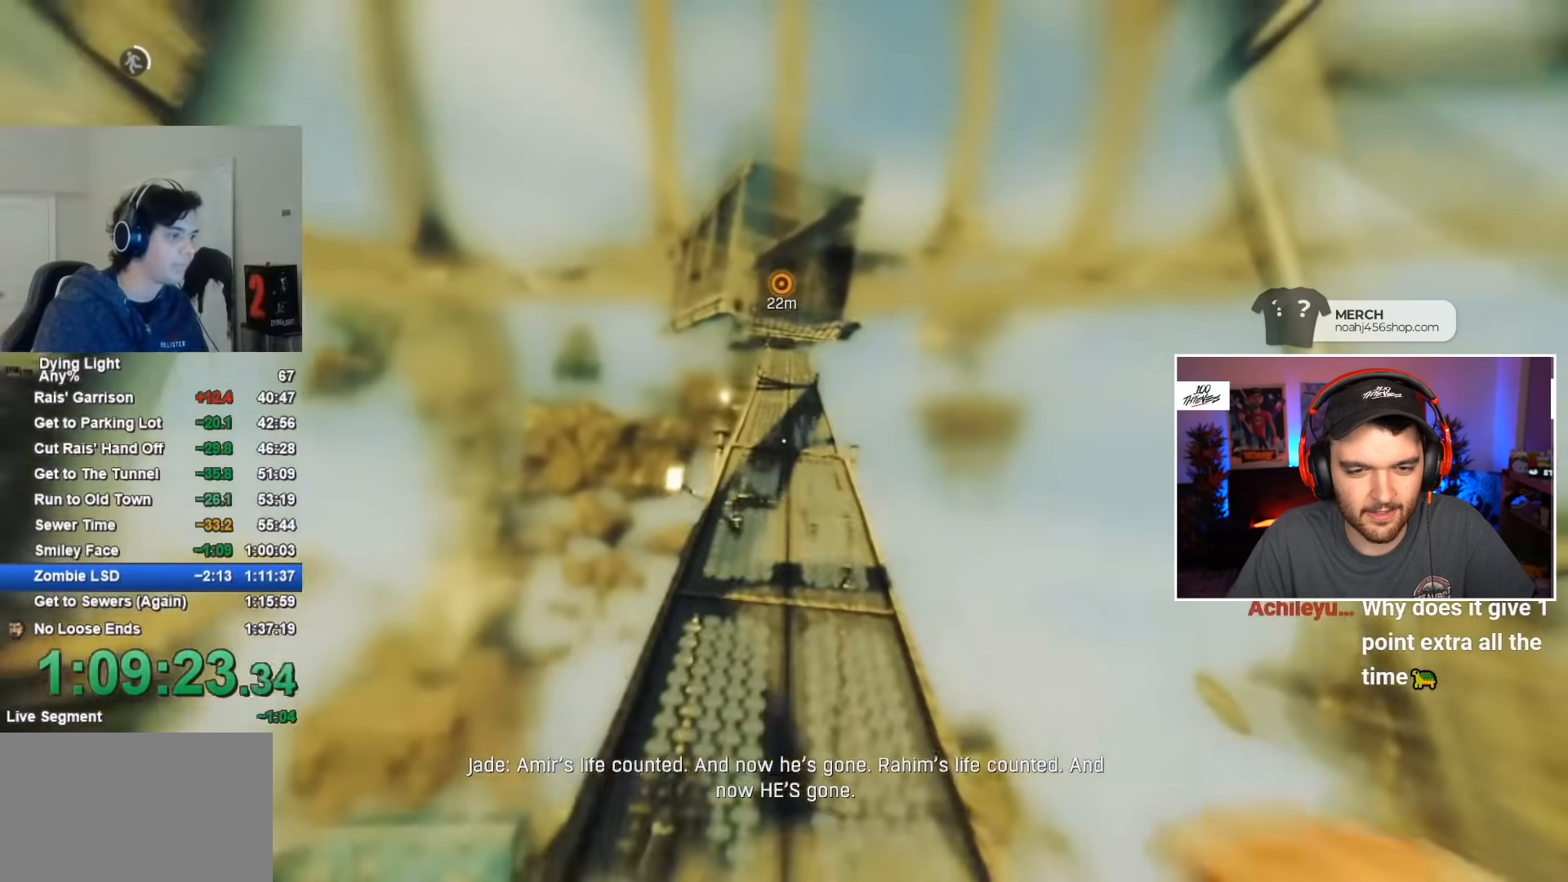
{"keys": ["shift", "w"], "mouse": [], "mouse_move": "still", "events": [[100, "space", "up"]]}
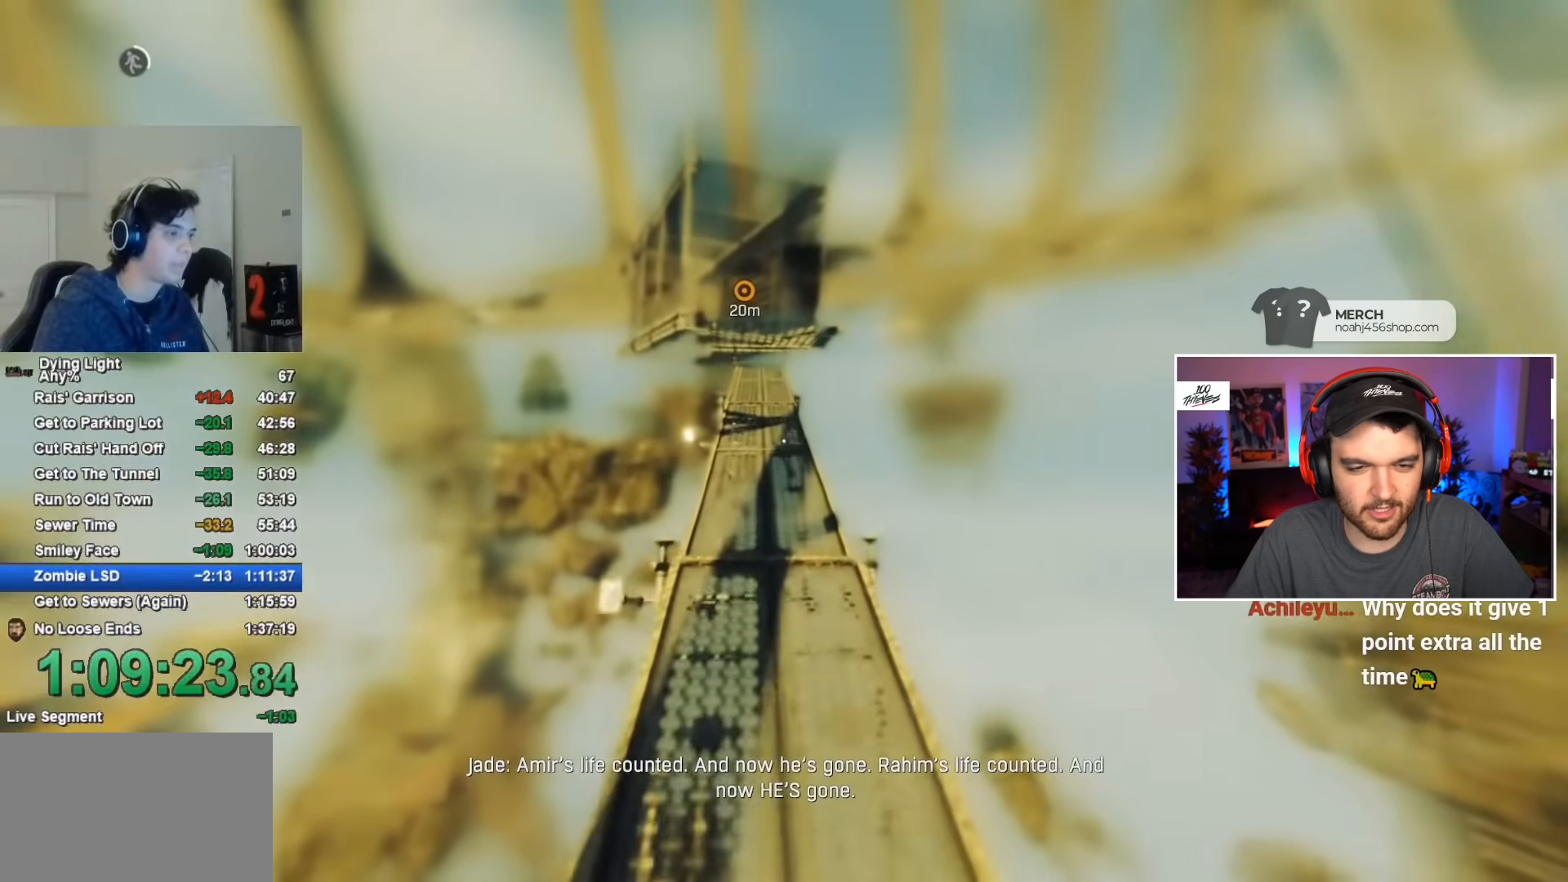
{"keys": ["shift", "w"], "mouse": [], "mouse_move": "still", "events": []}
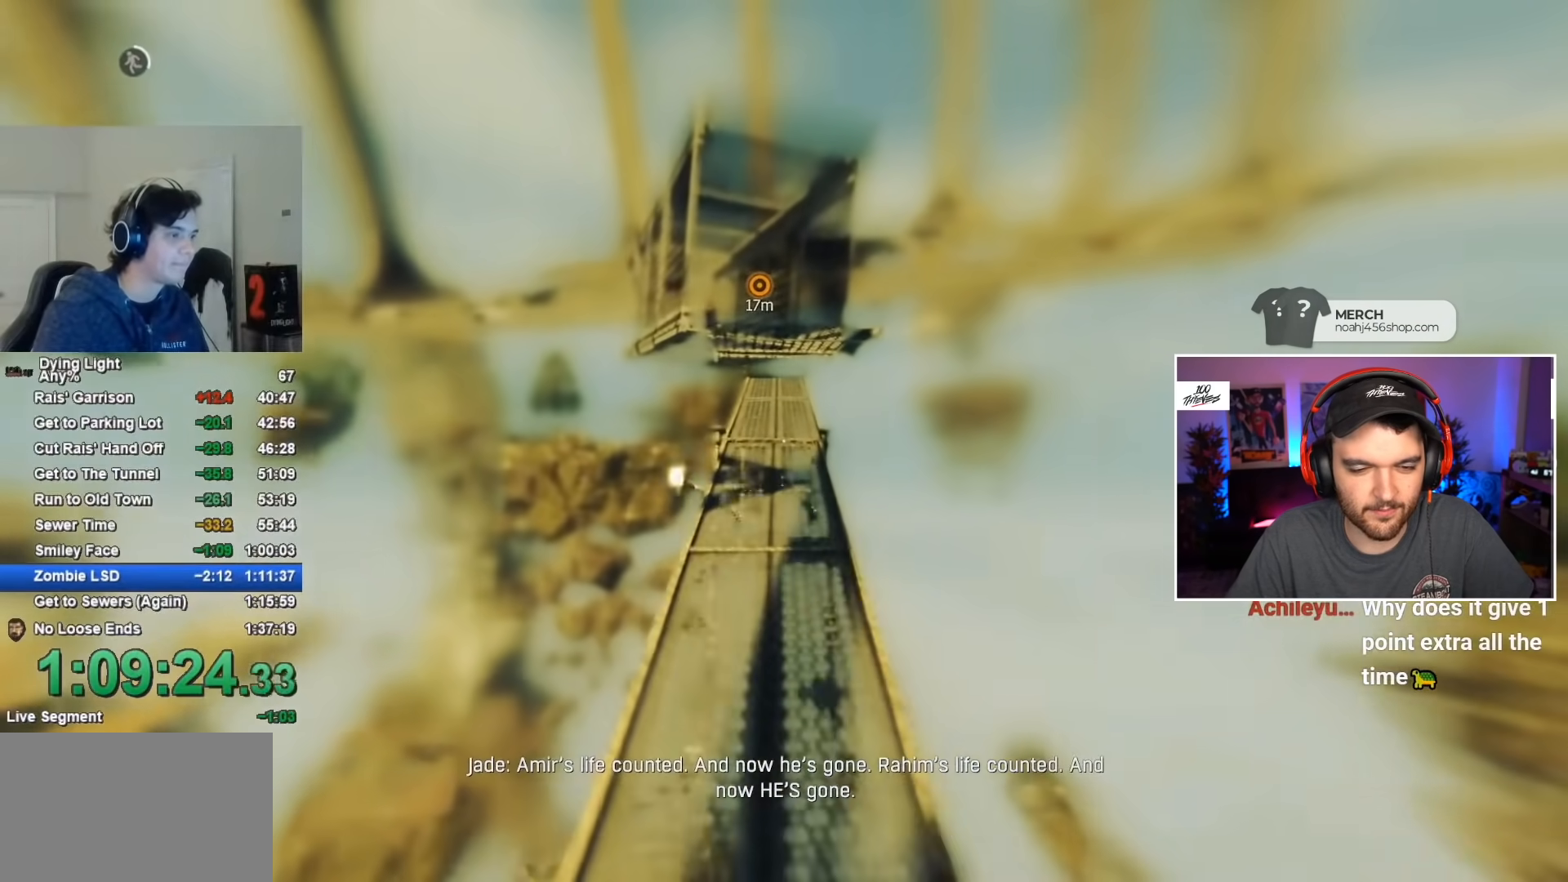
{"keys": ["shift", "w"], "mouse": [], "mouse_move": "still", "events": []}
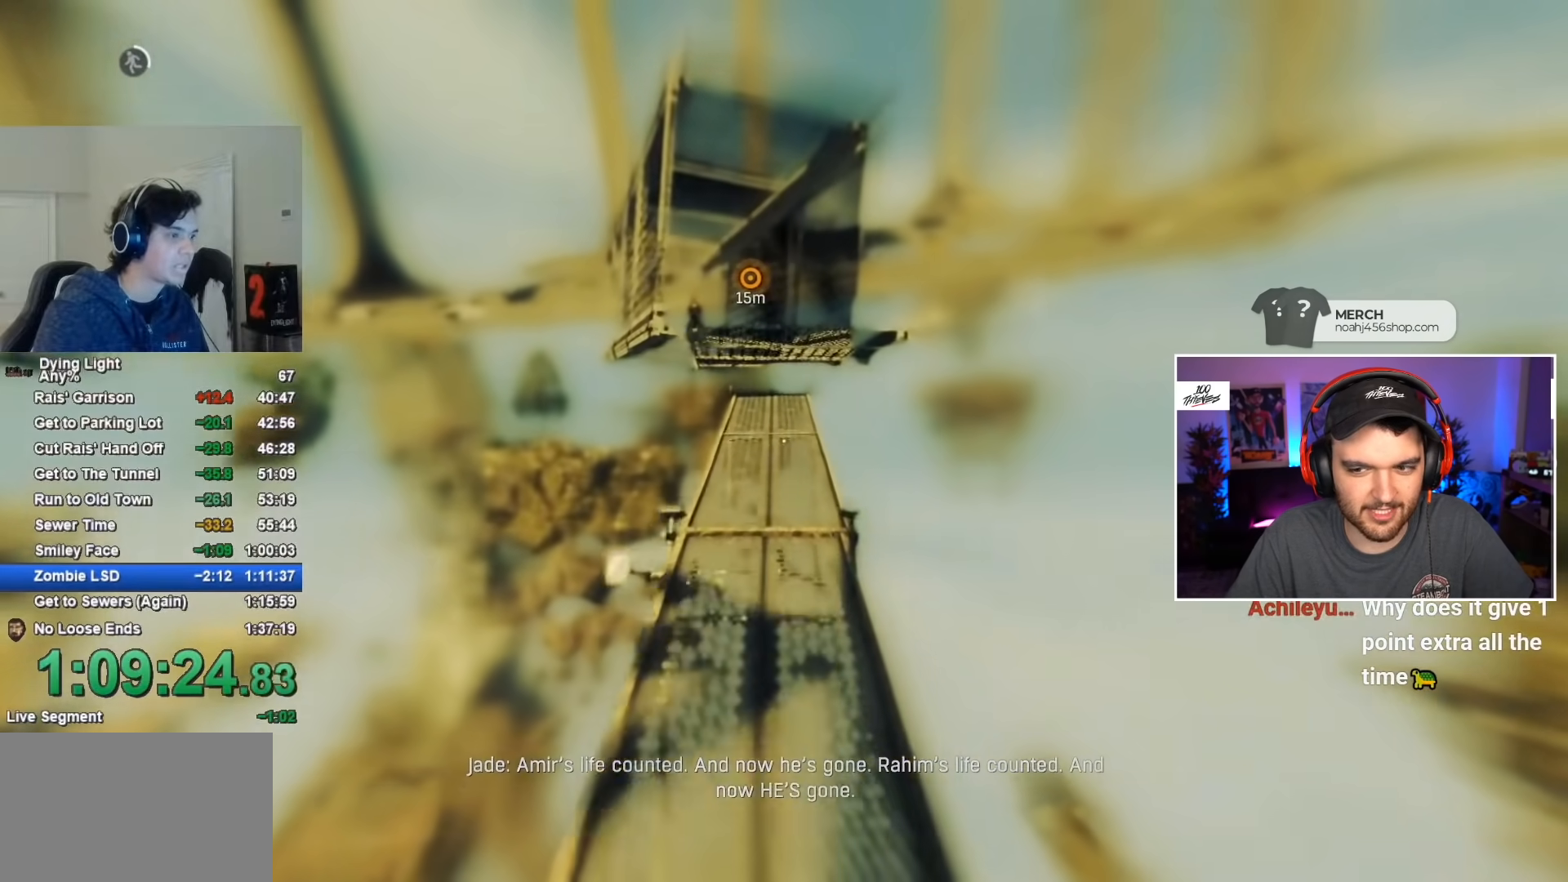
{"keys": ["shift", "w"], "mouse": [], "mouse_move": "still", "events": []}
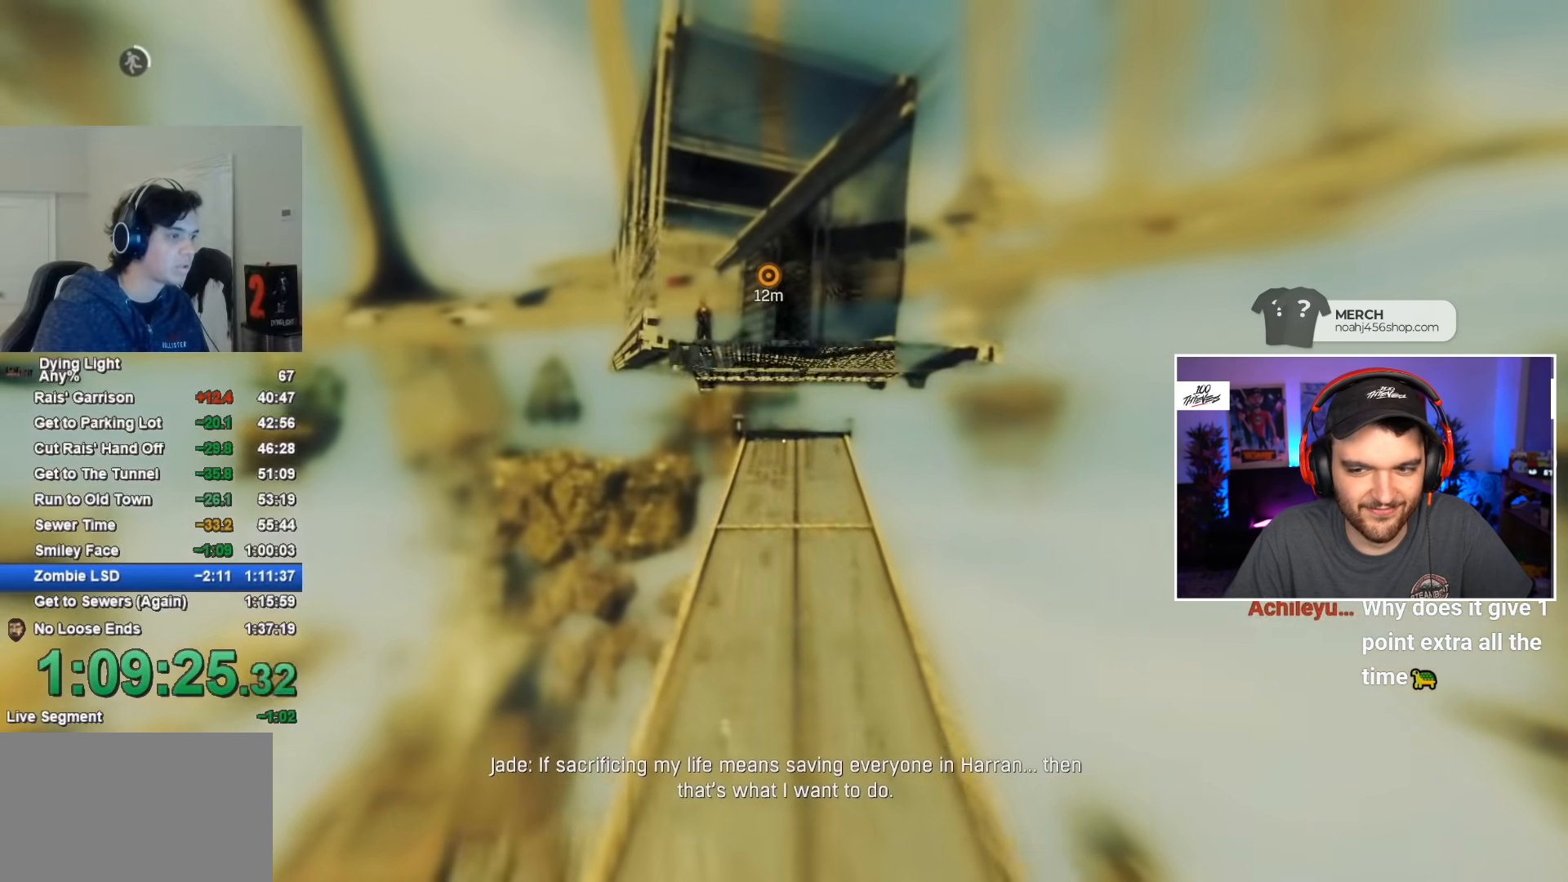
{"keys": ["shift", "w"], "mouse": [], "mouse_move": "still", "events": []}
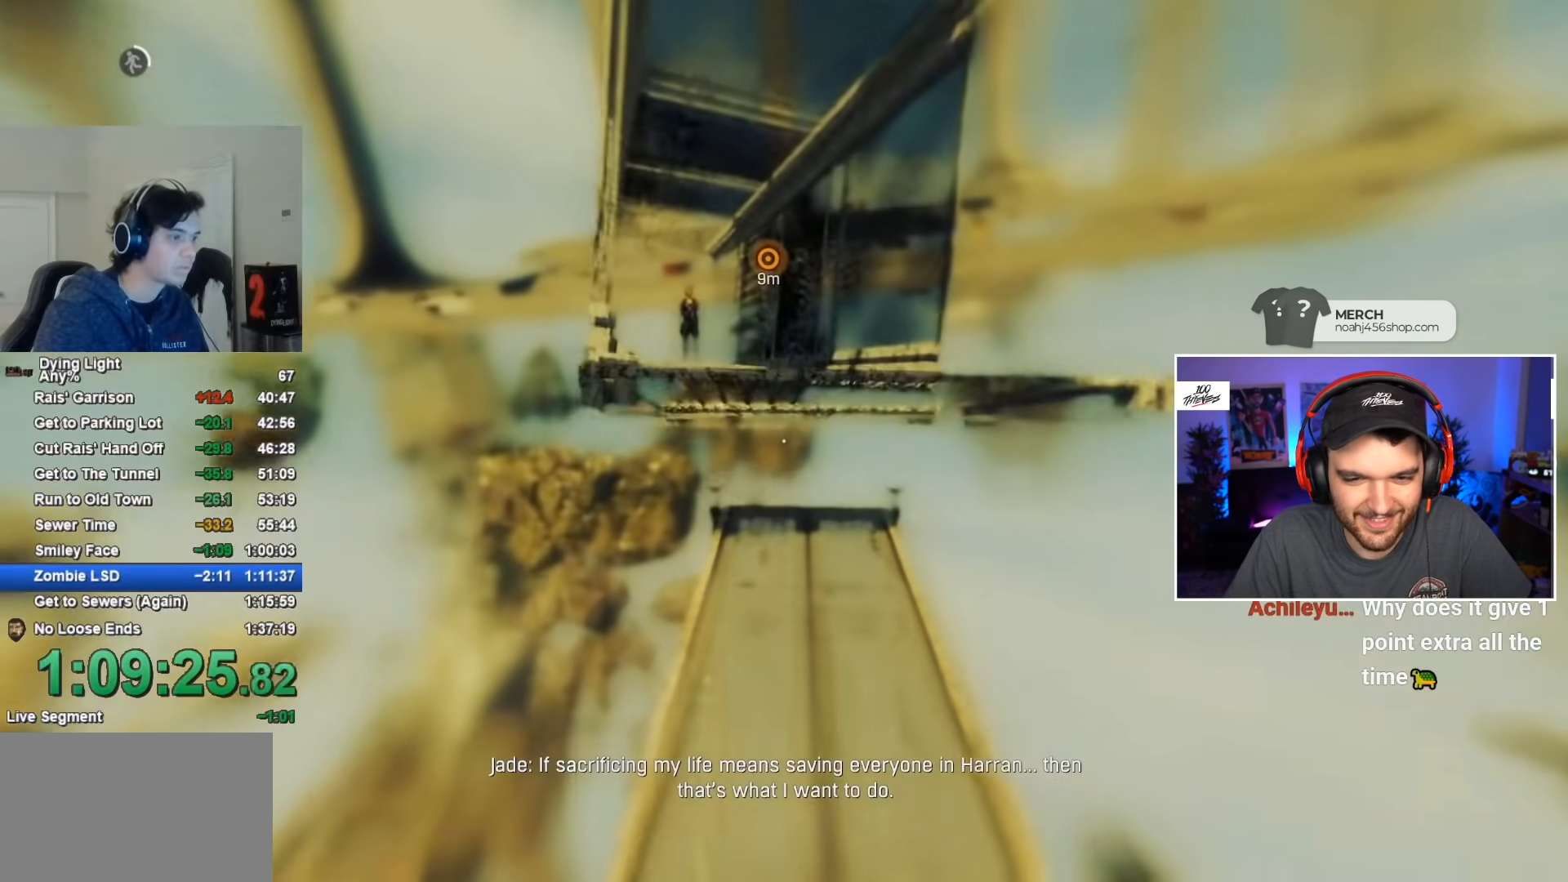
{"keys": ["shift", "space", "w"], "mouse": [], "mouse_move": "still", "events": [[100, "mouse_right", "down"], [134, "space", "down"], [284, "mouse_right", "up"]]}
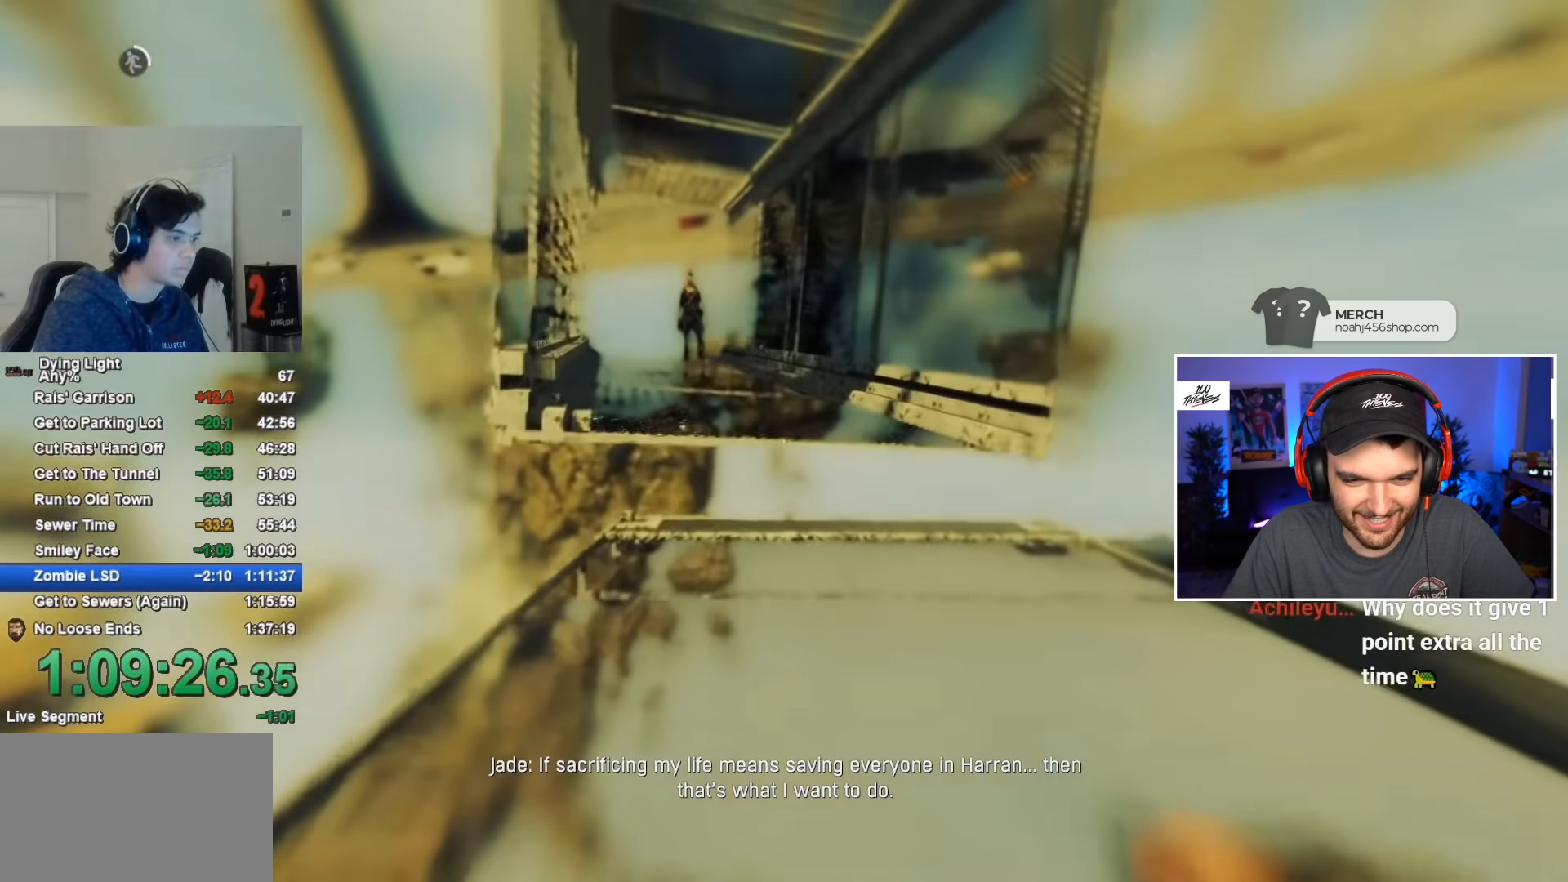
{"keys": ["shift", "w"], "mouse": [], "mouse_move": "still", "events": [[300, "space", "up"]]}
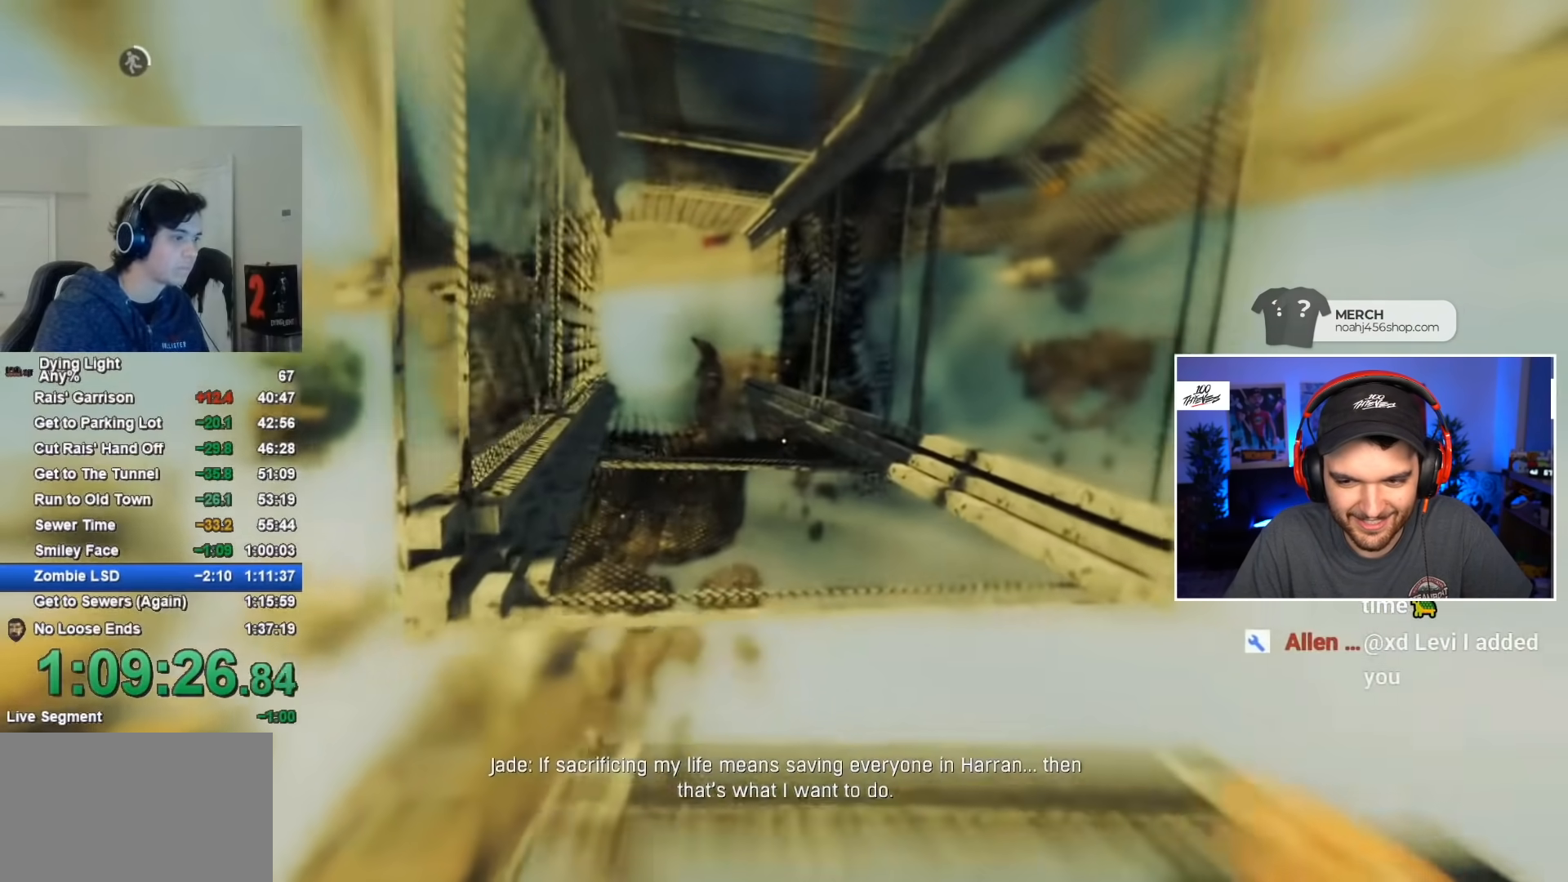
{"keys": ["shift", "w"], "mouse": [], "mouse_move": "still", "events": [[284, "space", "down"], [500, "space", "up"]]}
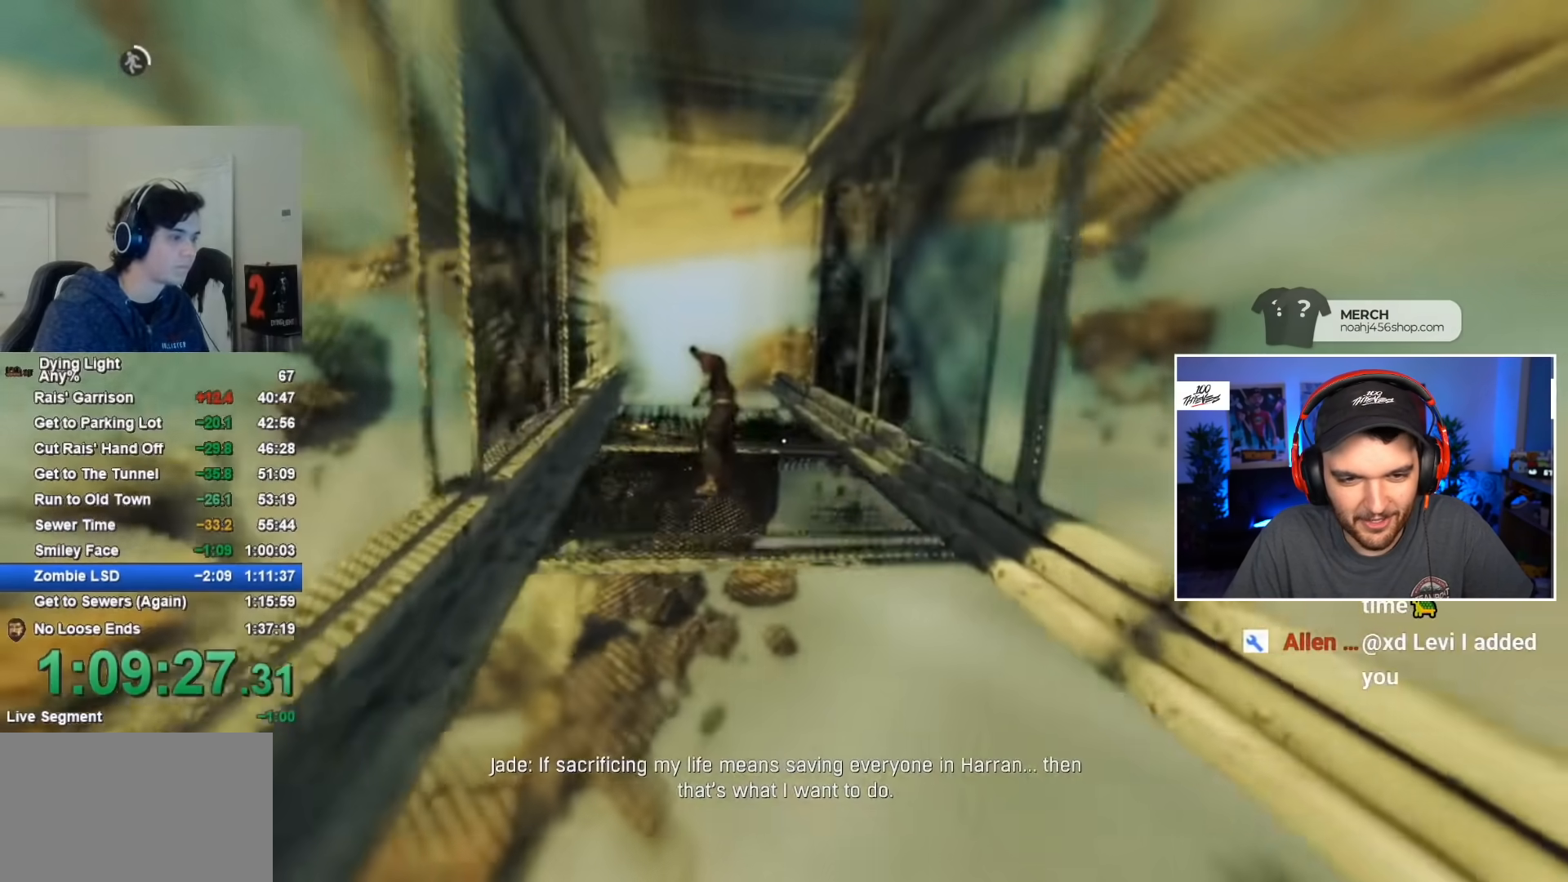
{"keys": ["shift", "w"], "mouse": [], "mouse_move": "left", "events": []}
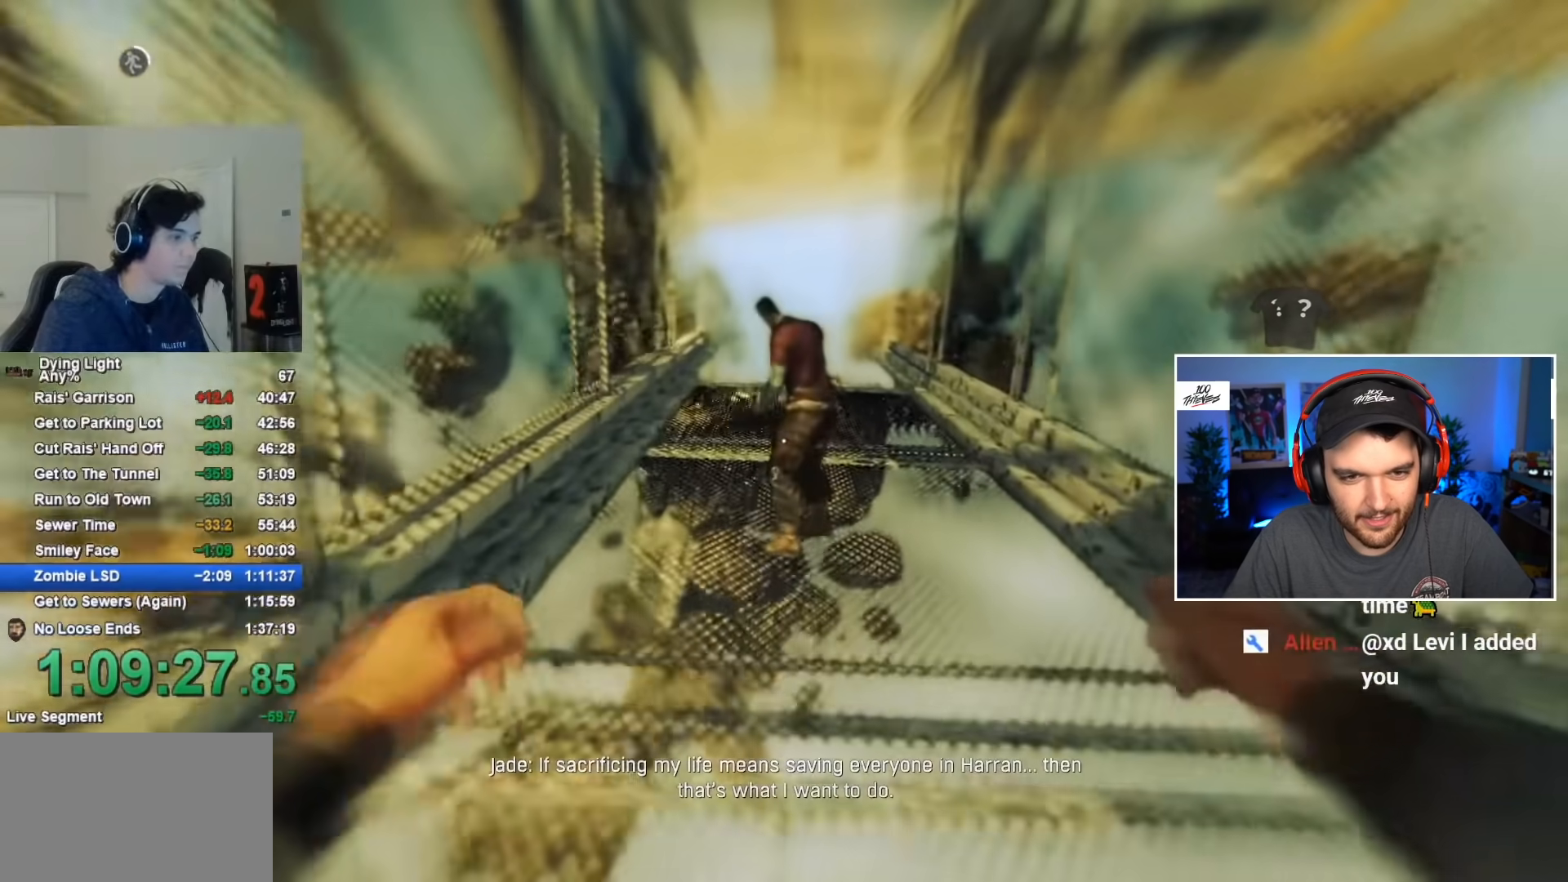
{"keys": ["shift", "w"], "mouse": [], "mouse_move": "still", "events": []}
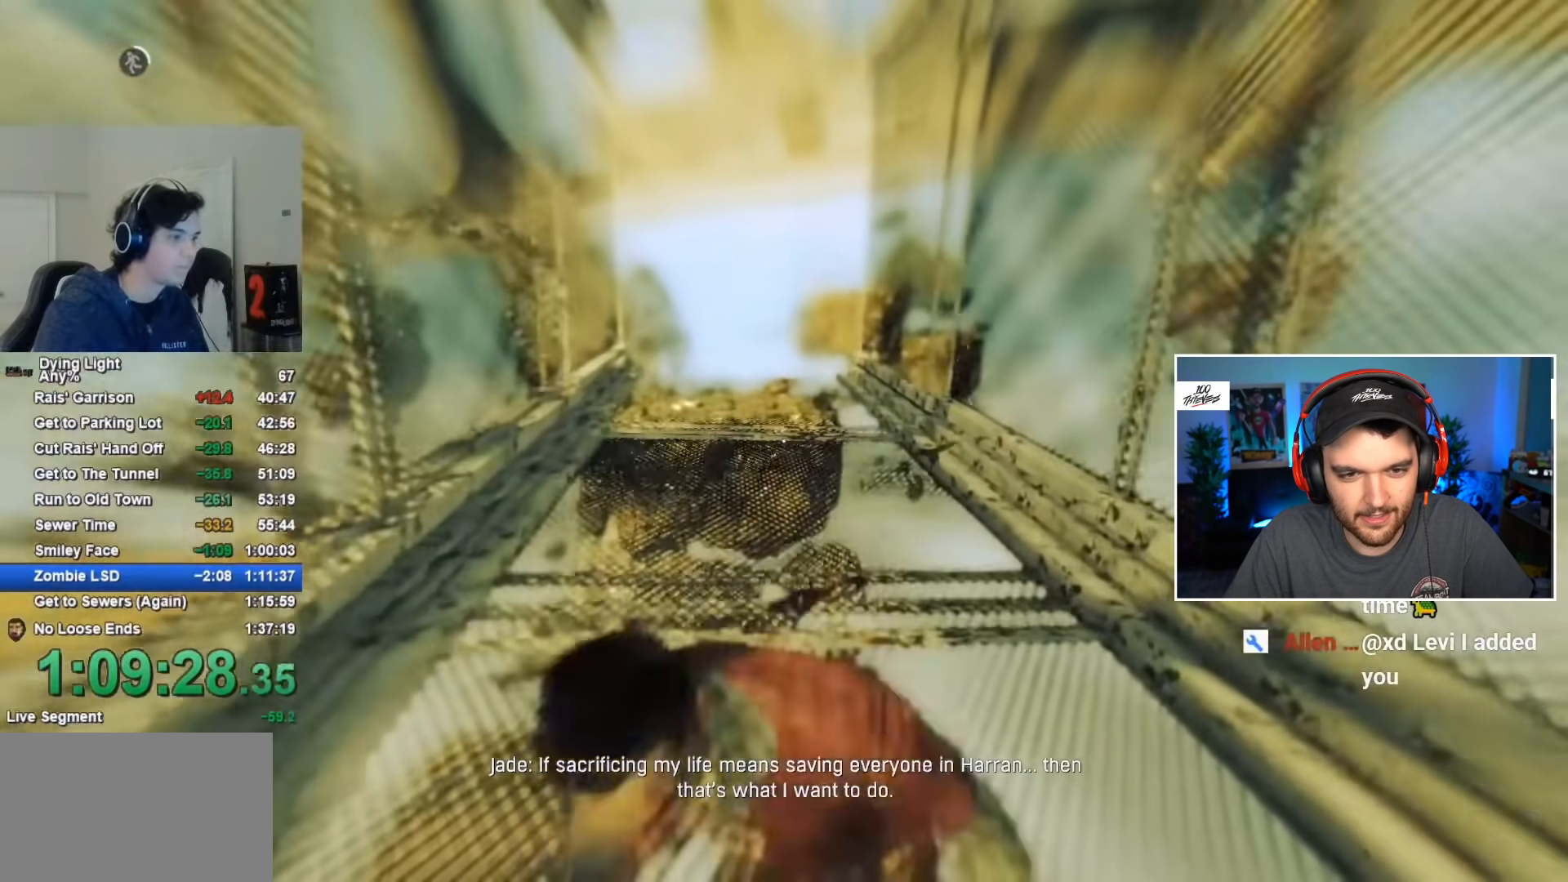
{"keys": ["shift", "w"], "mouse": [], "mouse_move": "still", "events": []}
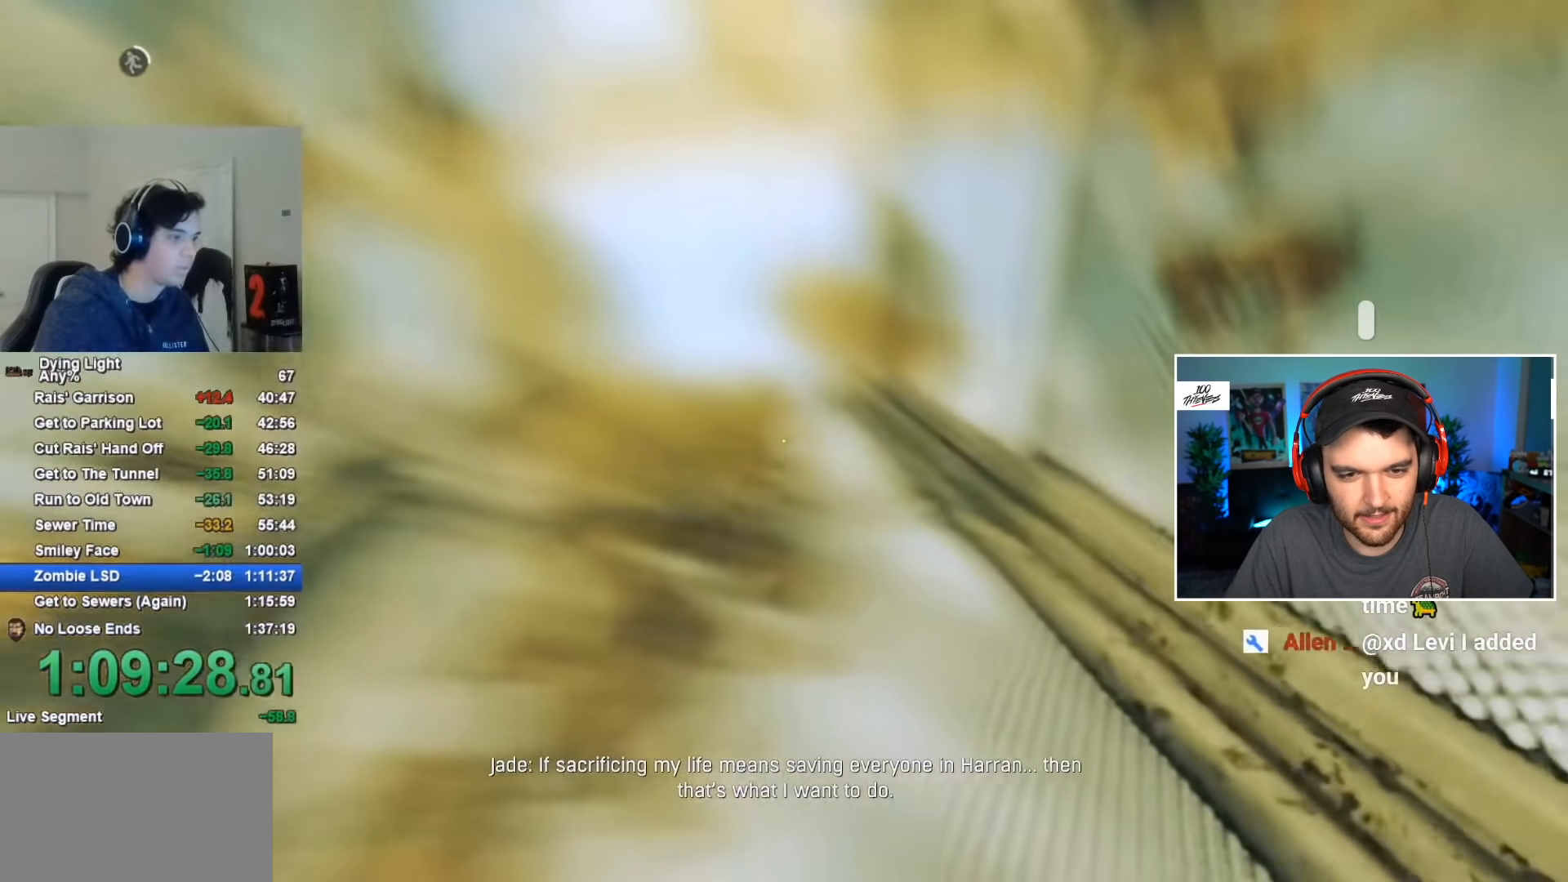
{"keys": ["shift", "w"], "mouse": [], "mouse_move": "still", "events": []}
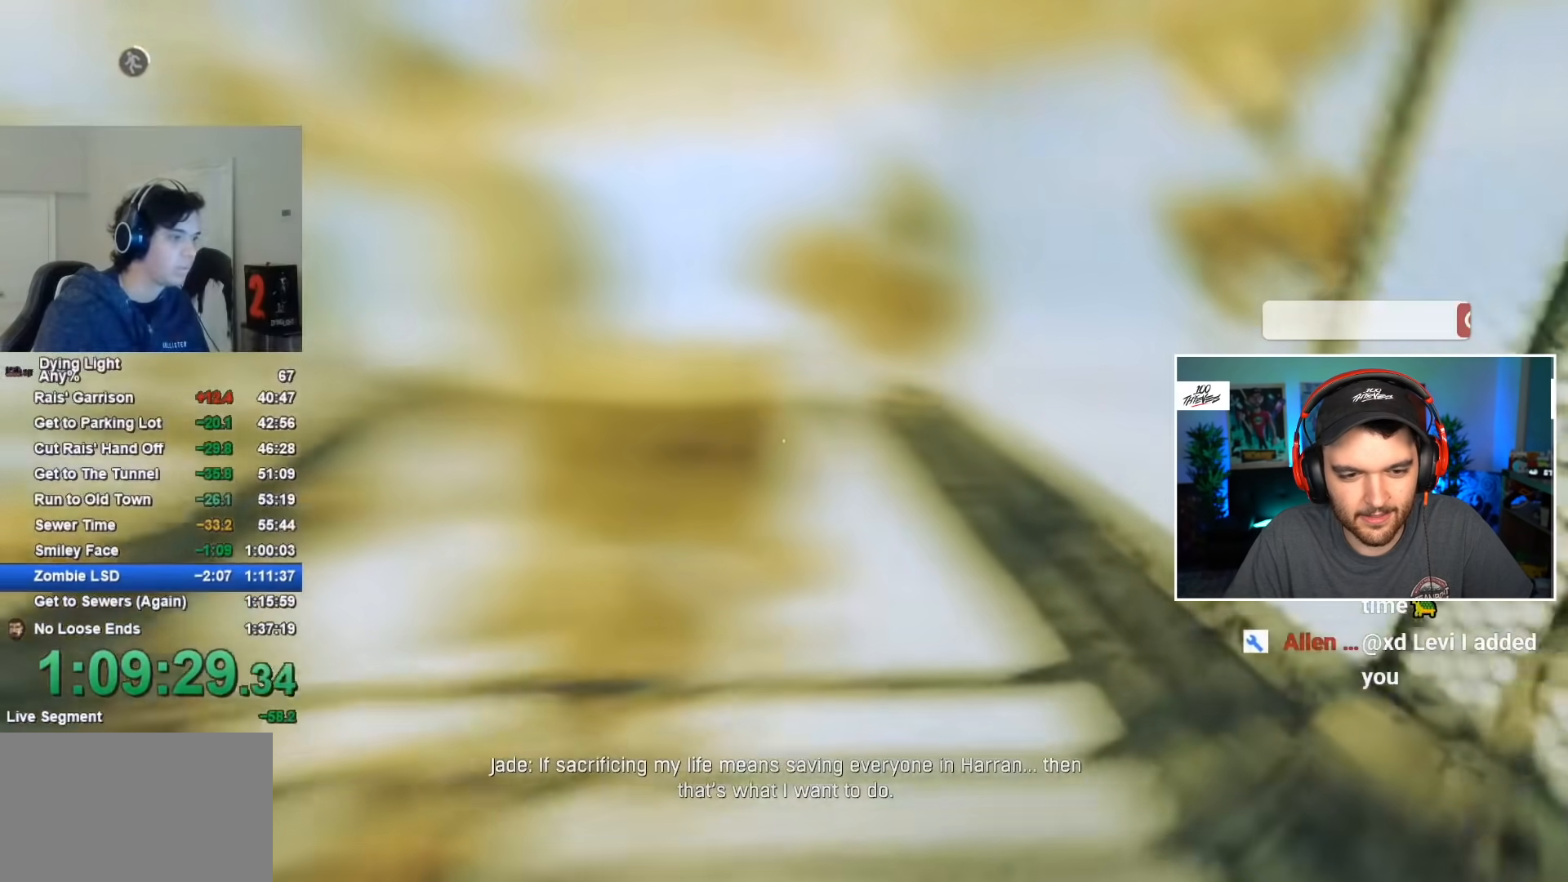
{"keys": ["shift", "w"], "mouse": [], "mouse_move": "still", "events": []}
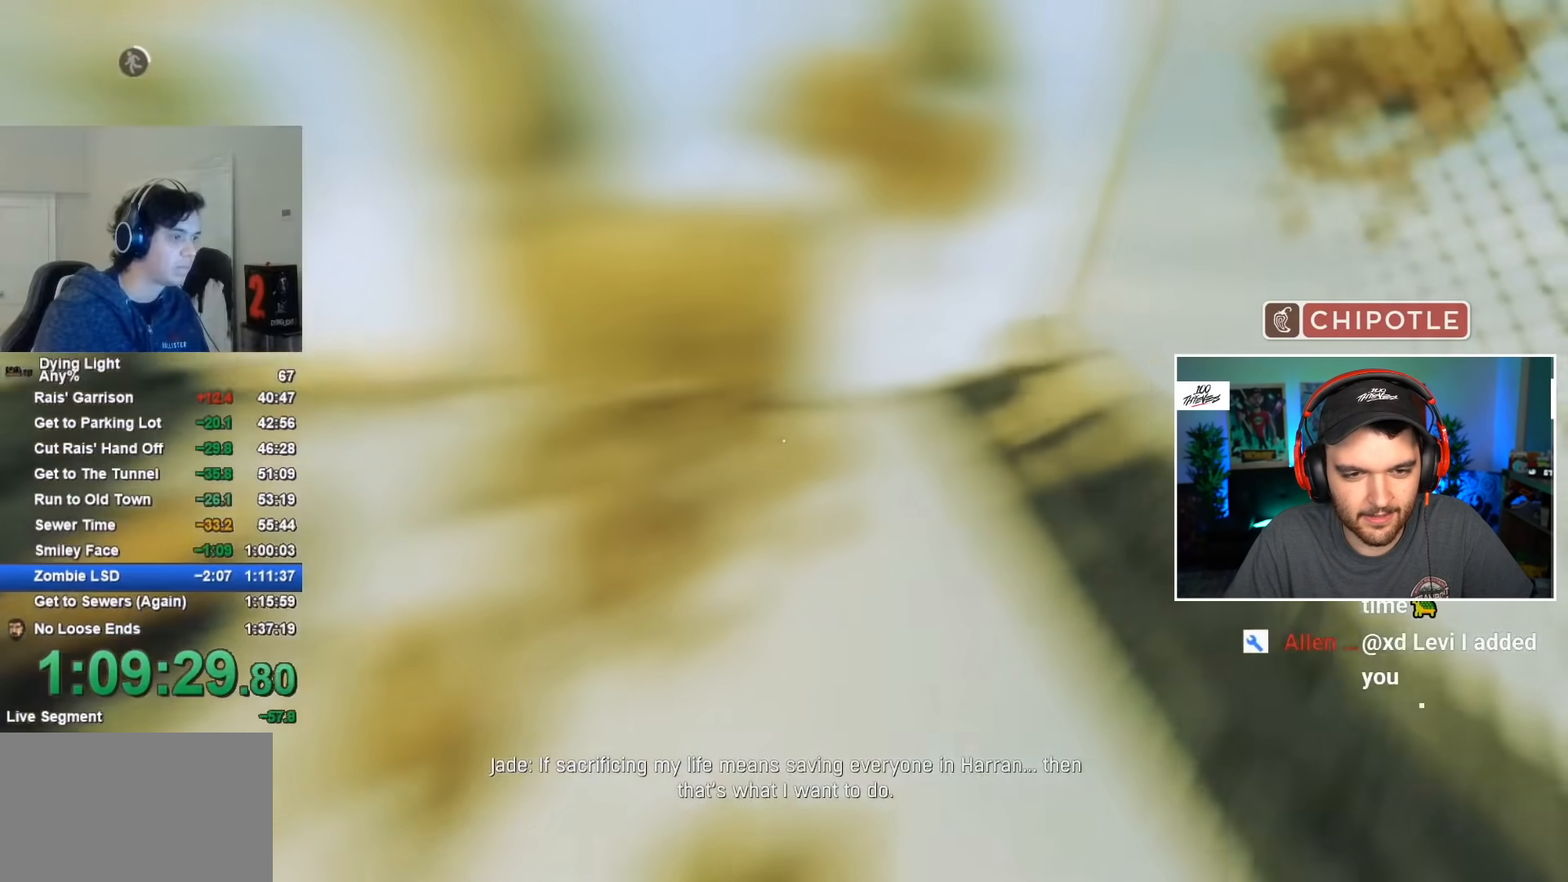
{"keys": ["shift"], "mouse": [], "mouse_move": "down-left", "events": [[417, "w", "up"]]}
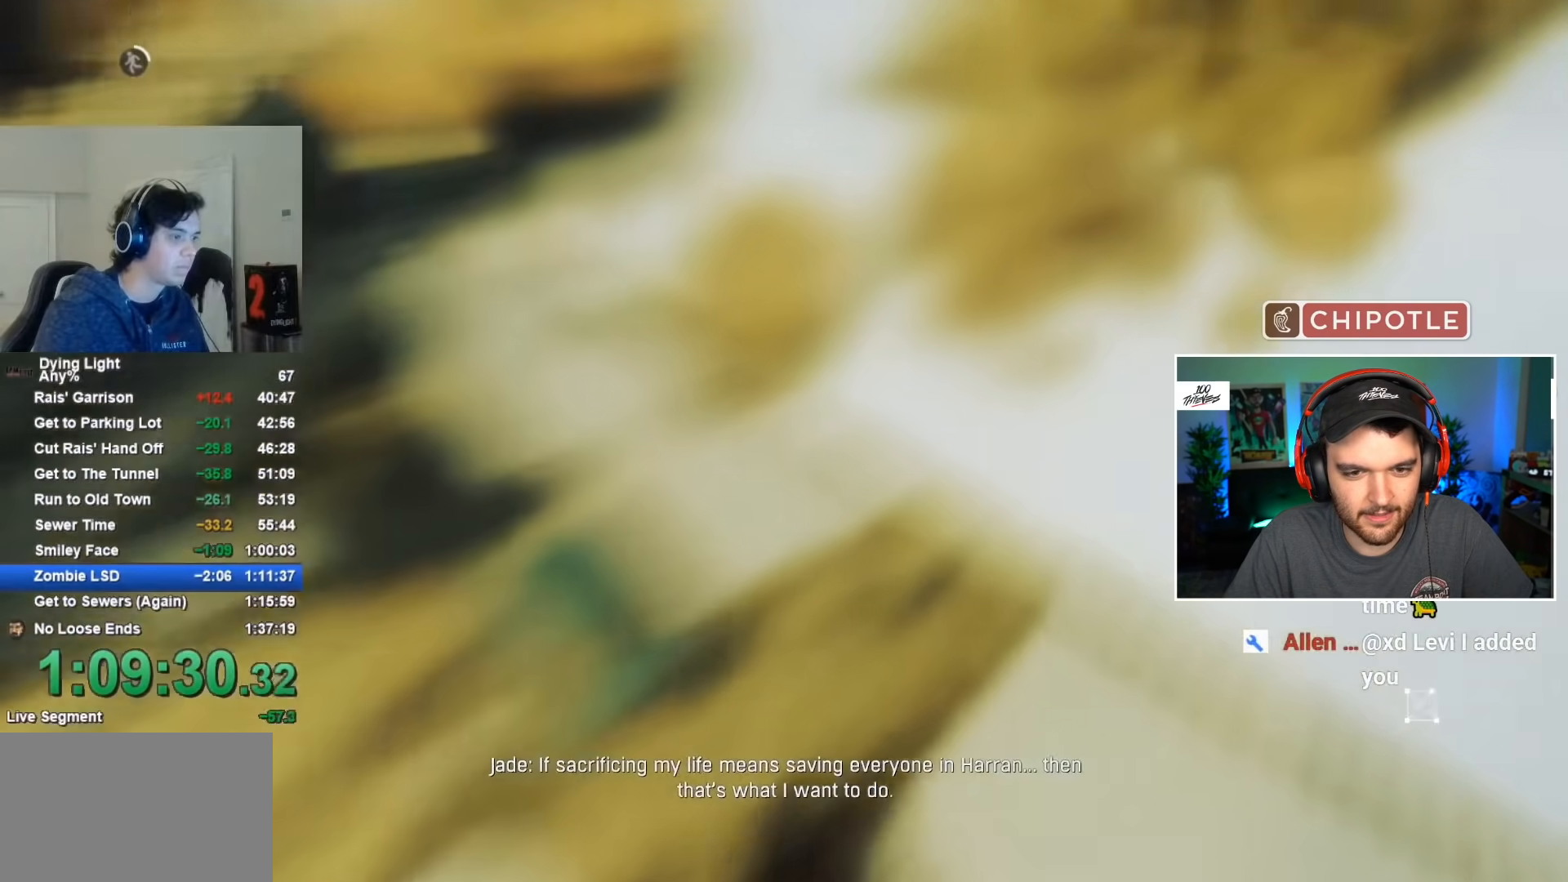
{"keys": ["shift"], "mouse": [], "mouse_move": "down-left", "events": [[50, "w", "down"], [150, "shift", "up"], [150, "w", "up"], [200, "shift", "down"], [250, "w", "down"], [284, "shift", "up"], [384, "w", "up"], [484, "shift", "down"]]}
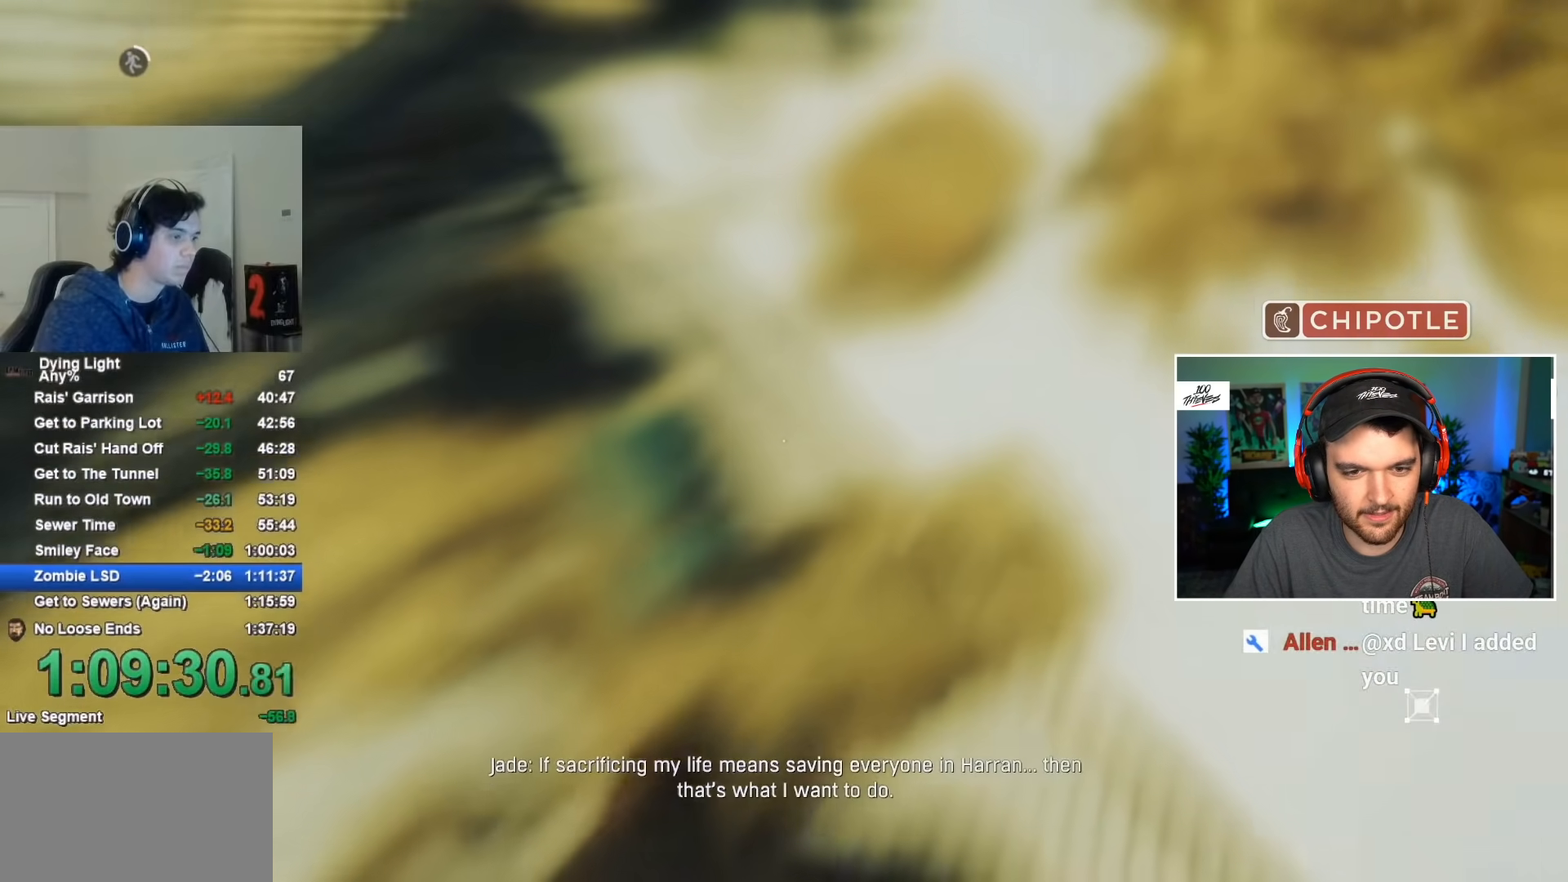
{"keys": [], "mouse": [], "mouse_move": "still", "events": [[84, "d", "down"], [84, "w", "down"], [117, "w", "up"], [167, "d", "up"], [367, "d", "down"], [367, "w", "down"], [450, "d", "up"], [500, "shift", "up"], [500, "w", "up"]]}
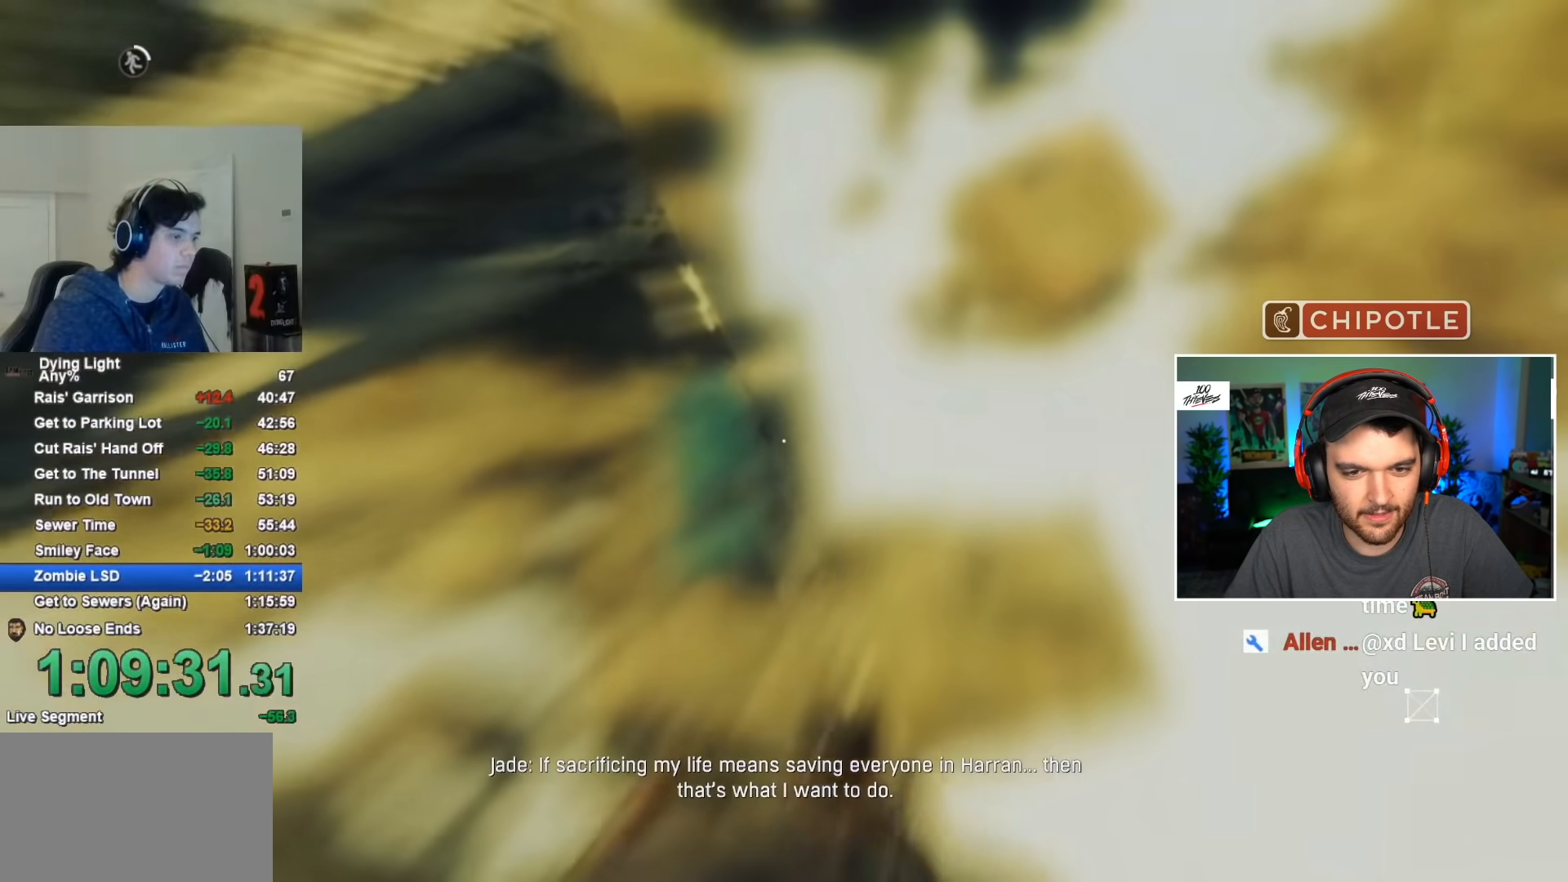
{"keys": [], "mouse": [], "mouse_move": "left", "events": [[50, "shift", "down"], [267, "d", "down"], [384, "d", "up"], [417, "shift", "up"]]}
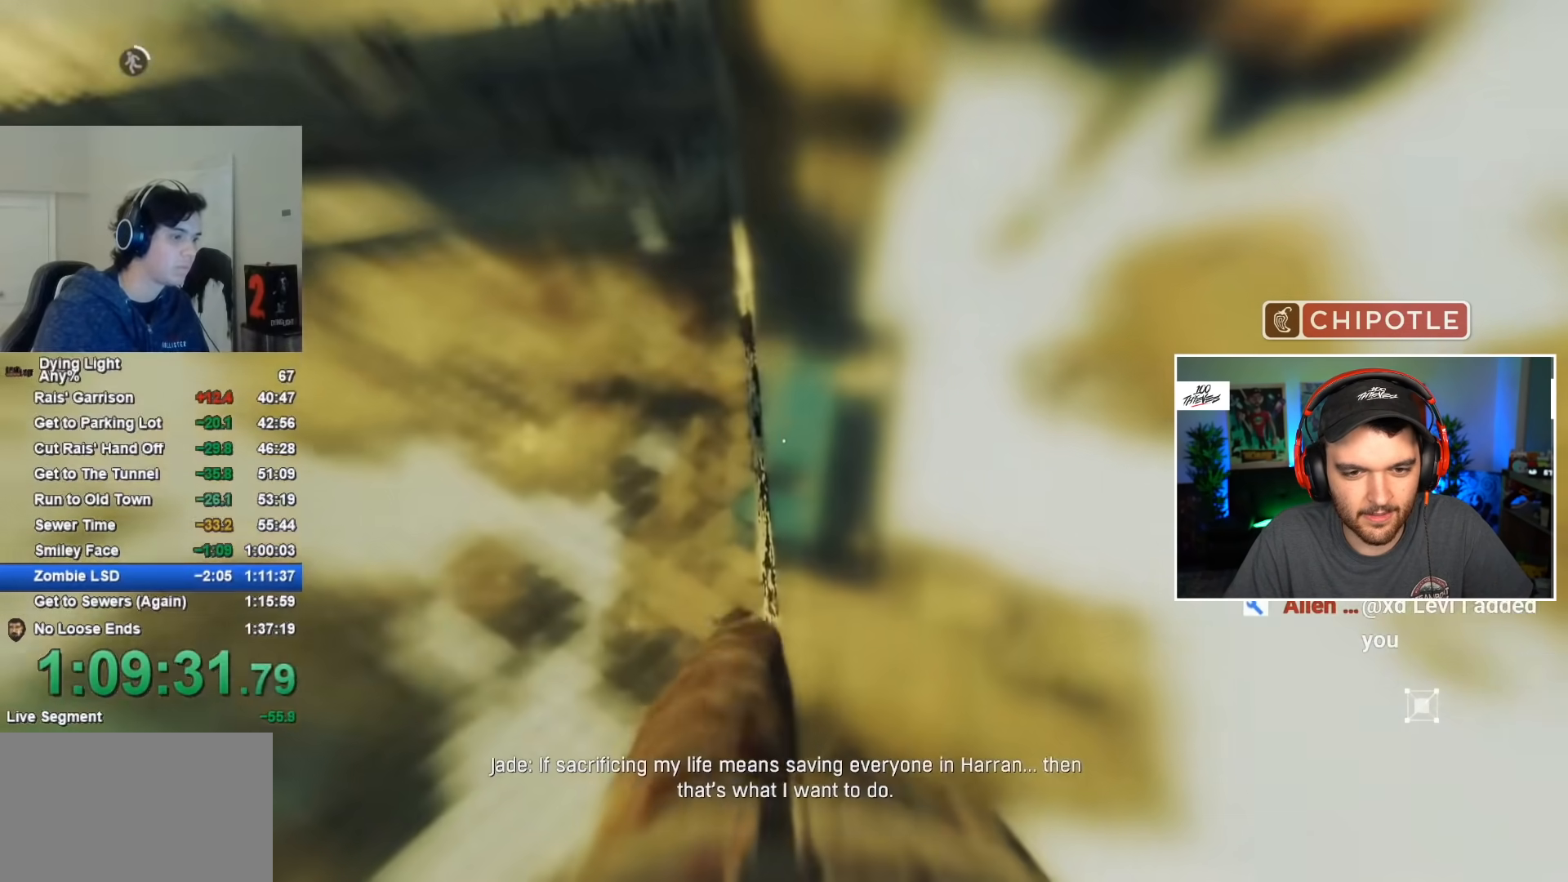
{"keys": ["shift"], "mouse": [], "mouse_move": "still", "events": [[384, "shift", "down"]]}
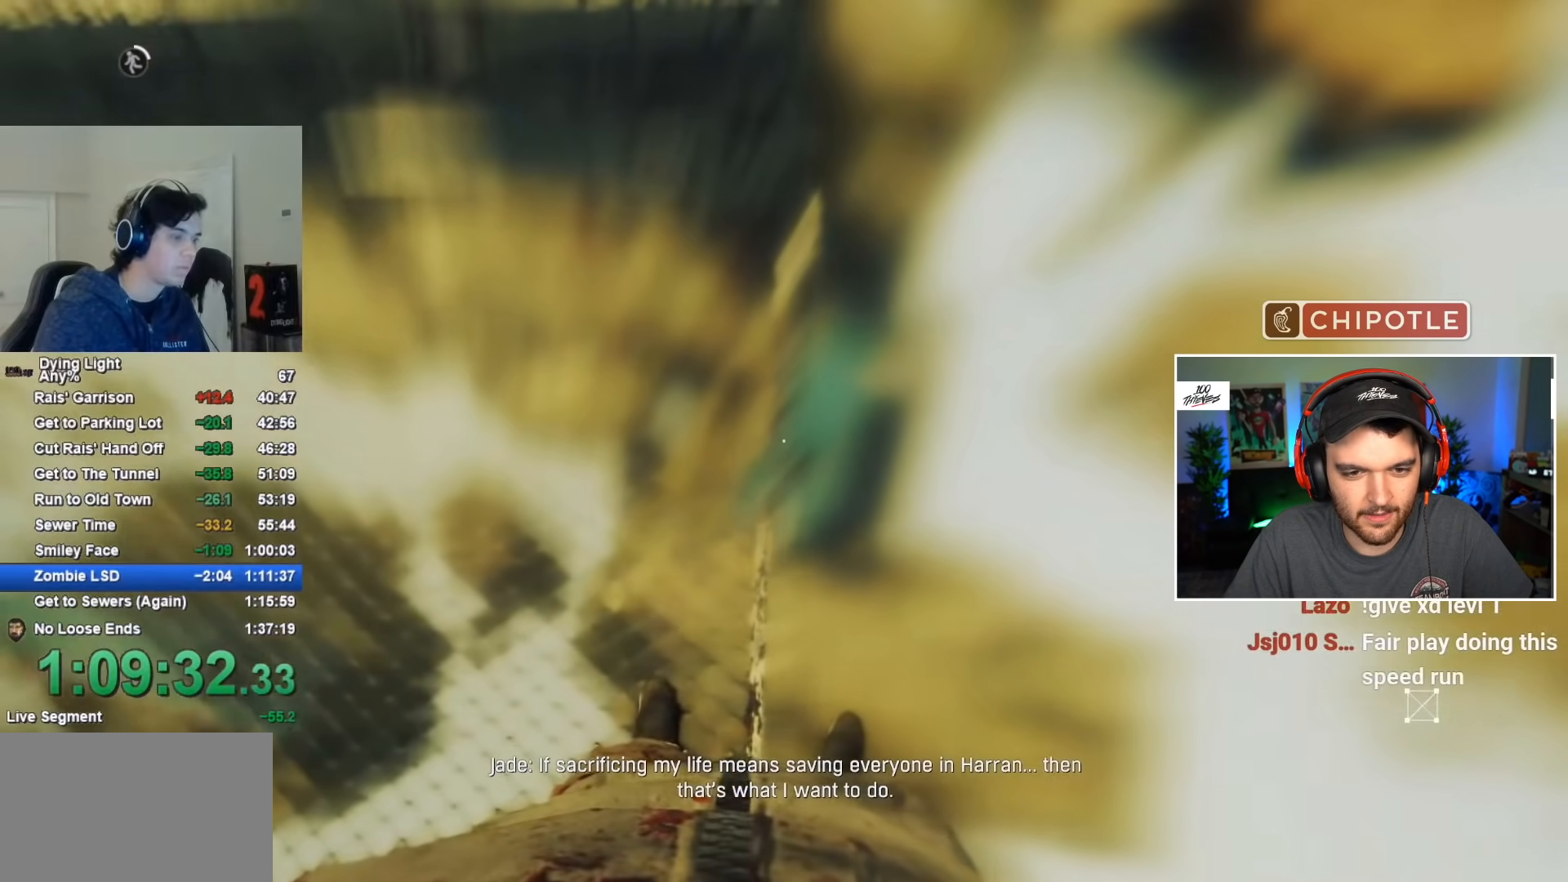
{"keys": ["shift"], "mouse": [], "mouse_move": "still", "events": []}
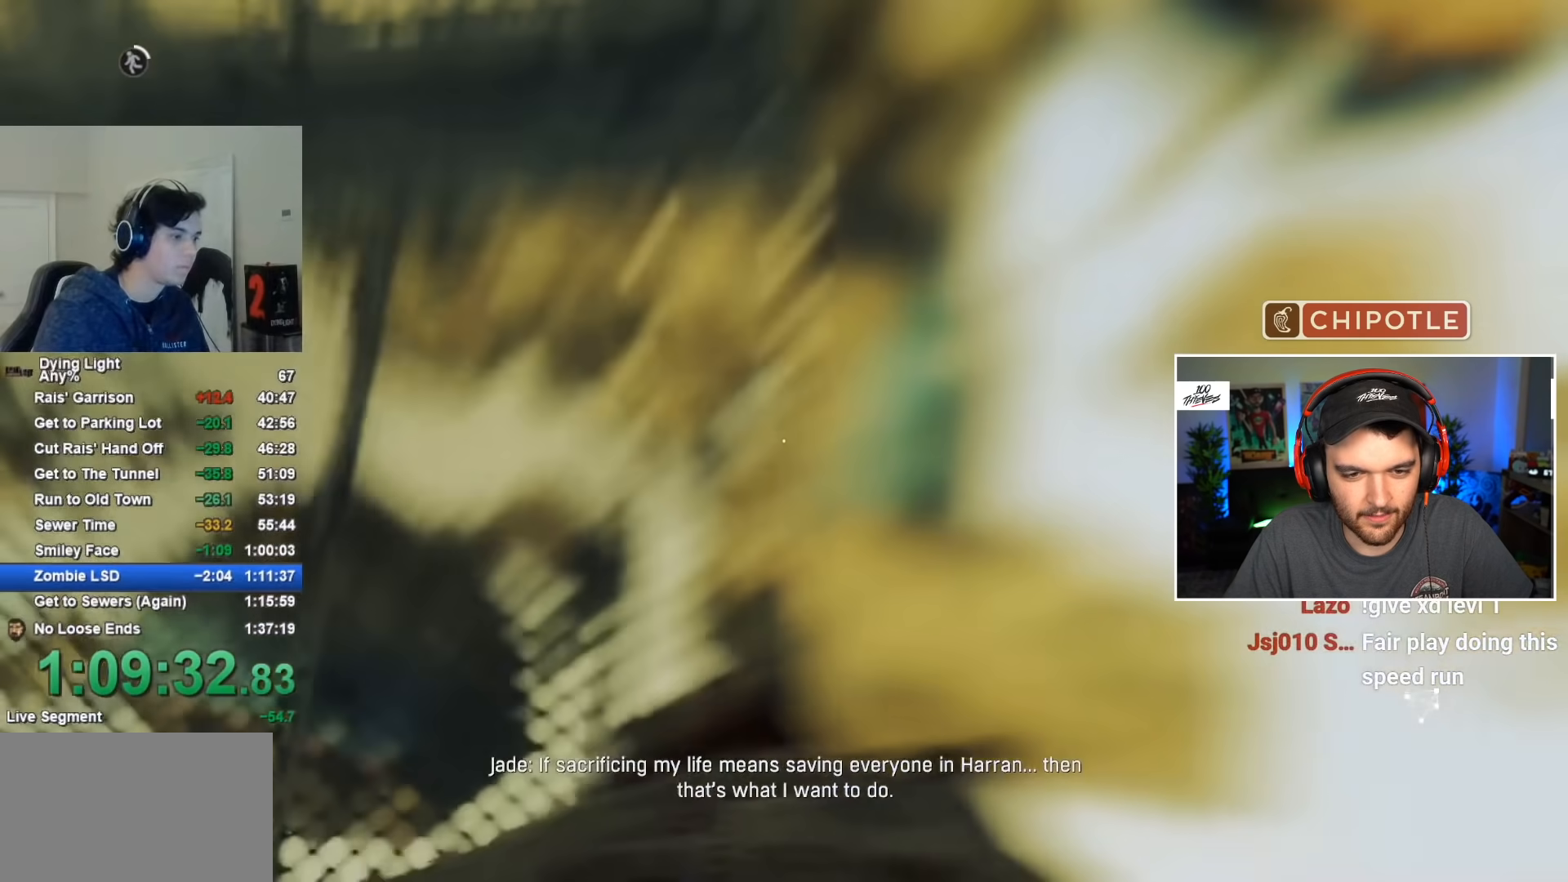
{"keys": ["shift"], "mouse": [], "mouse_move": "still", "events": []}
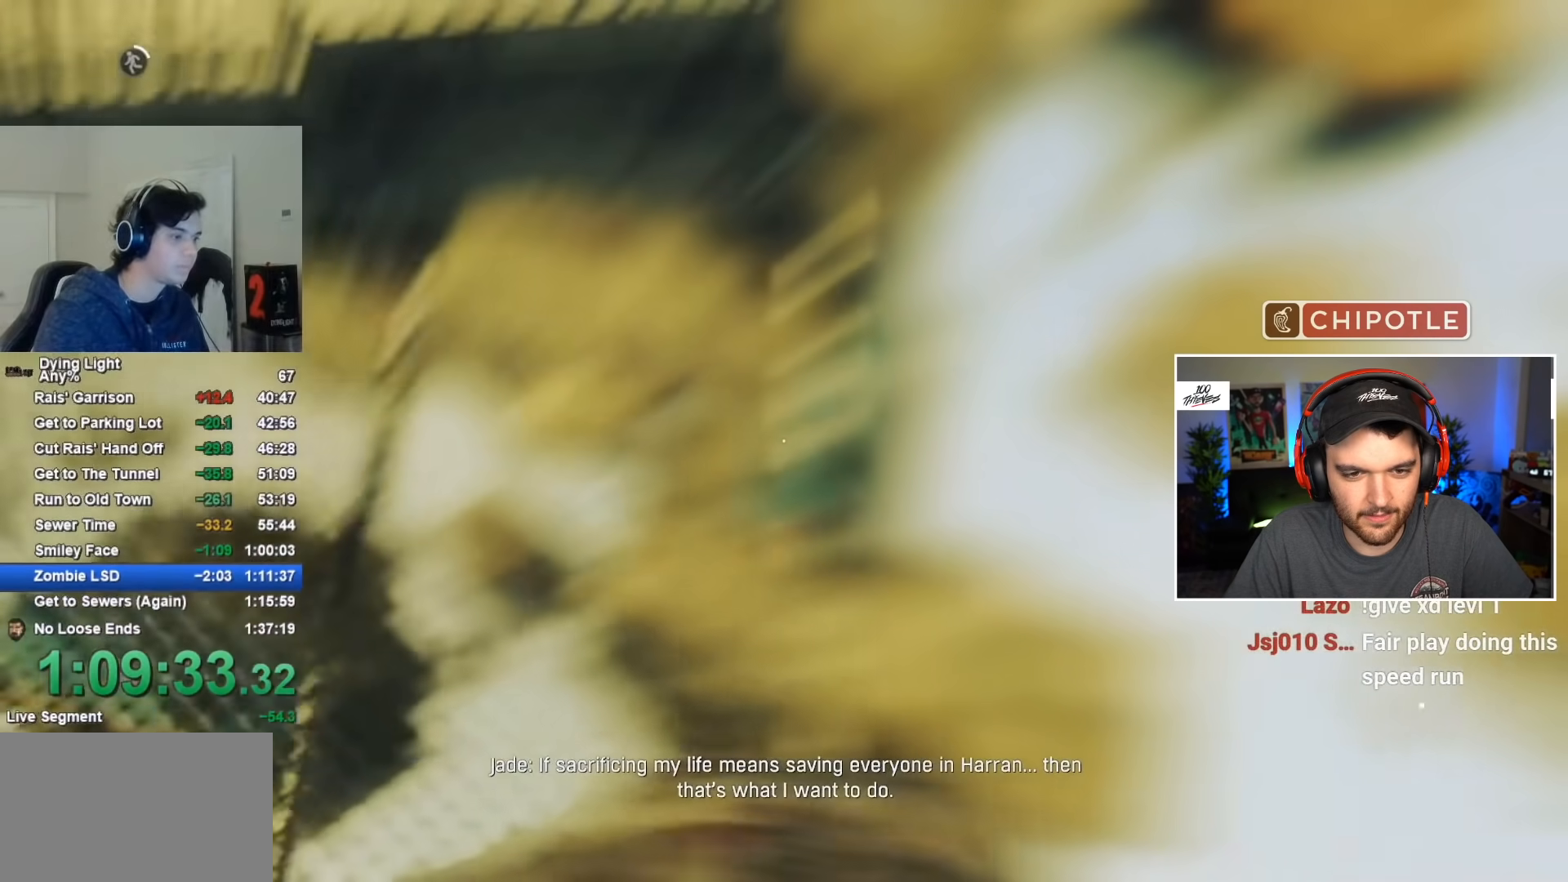
{"keys": ["shift"], "mouse": [], "mouse_move": "still", "events": []}
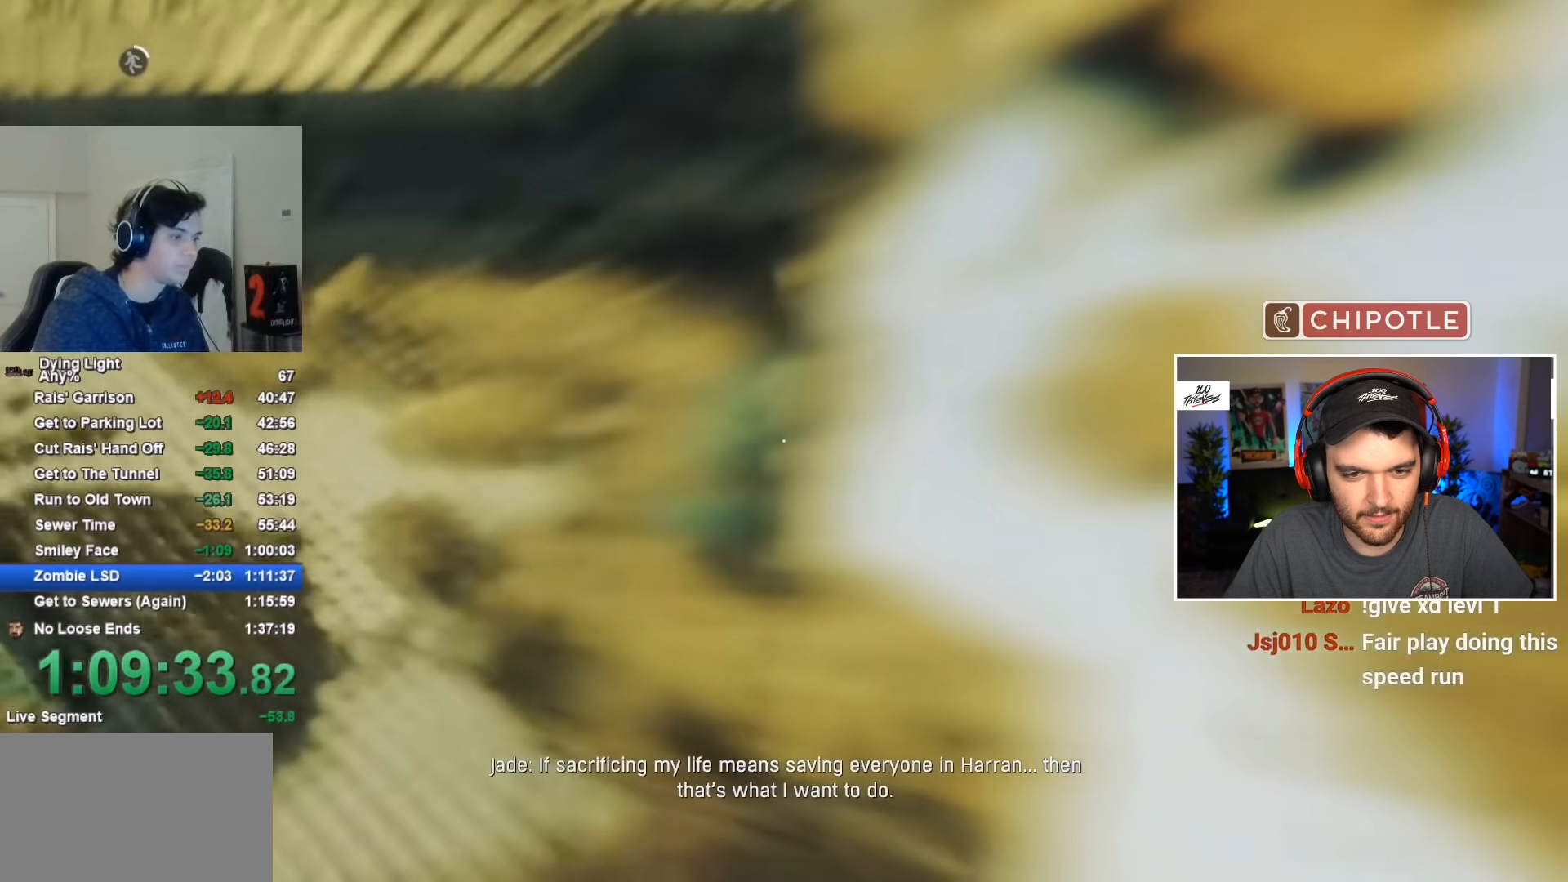
{"keys": ["d"], "mouse": [], "mouse_move": "still", "events": [[200, "d", "down"], [384, "shift", "up"]]}
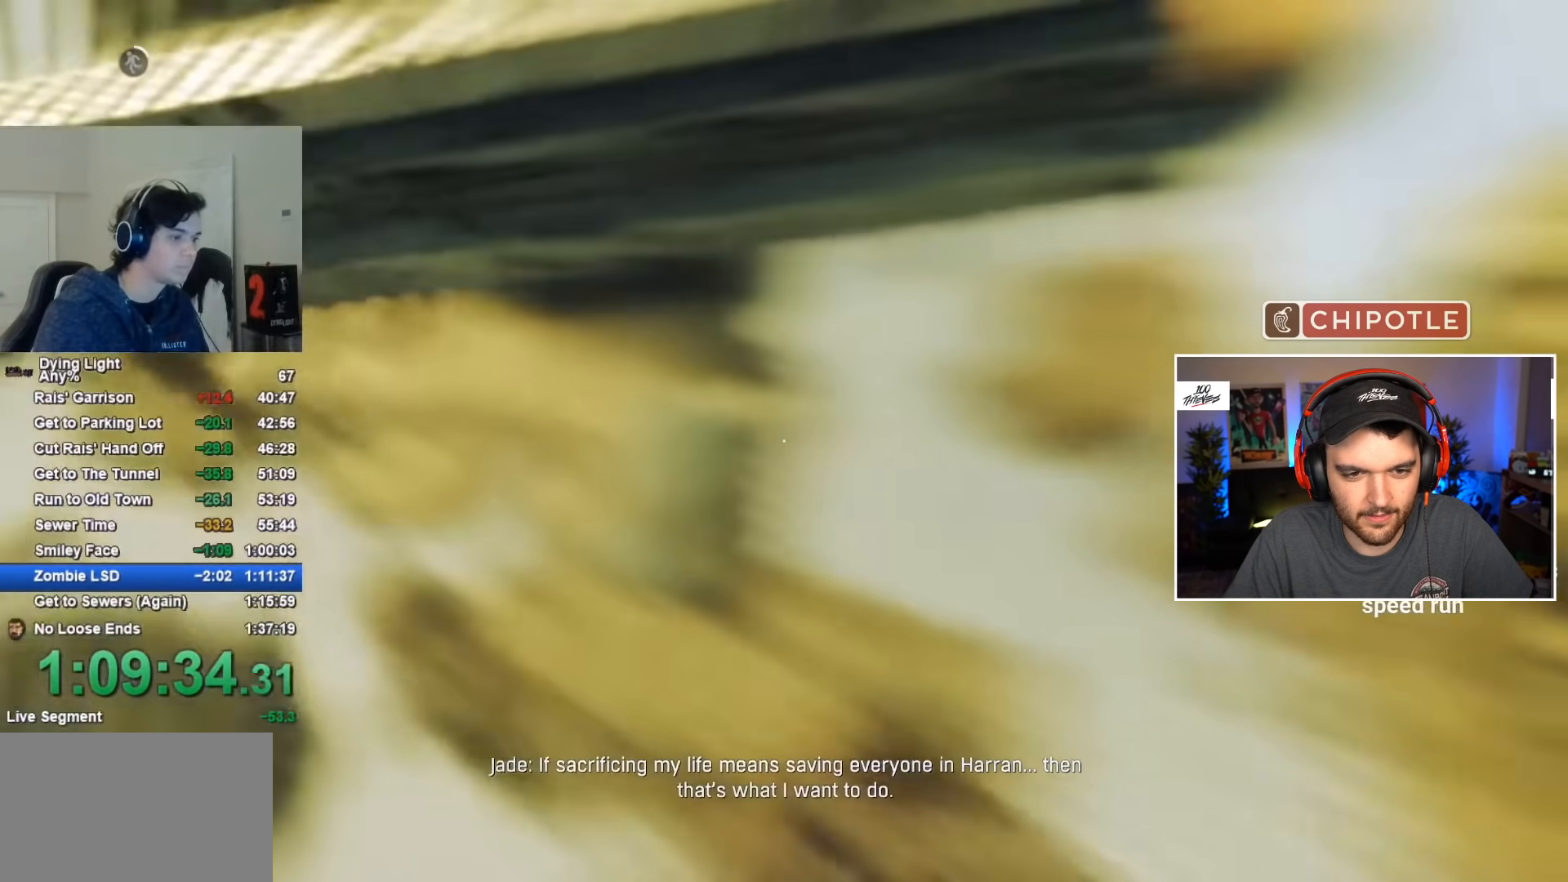
{"keys": ["d"], "mouse": [], "mouse_move": "still", "events": [[284, "space", "down"], [450, "space", "up"]]}
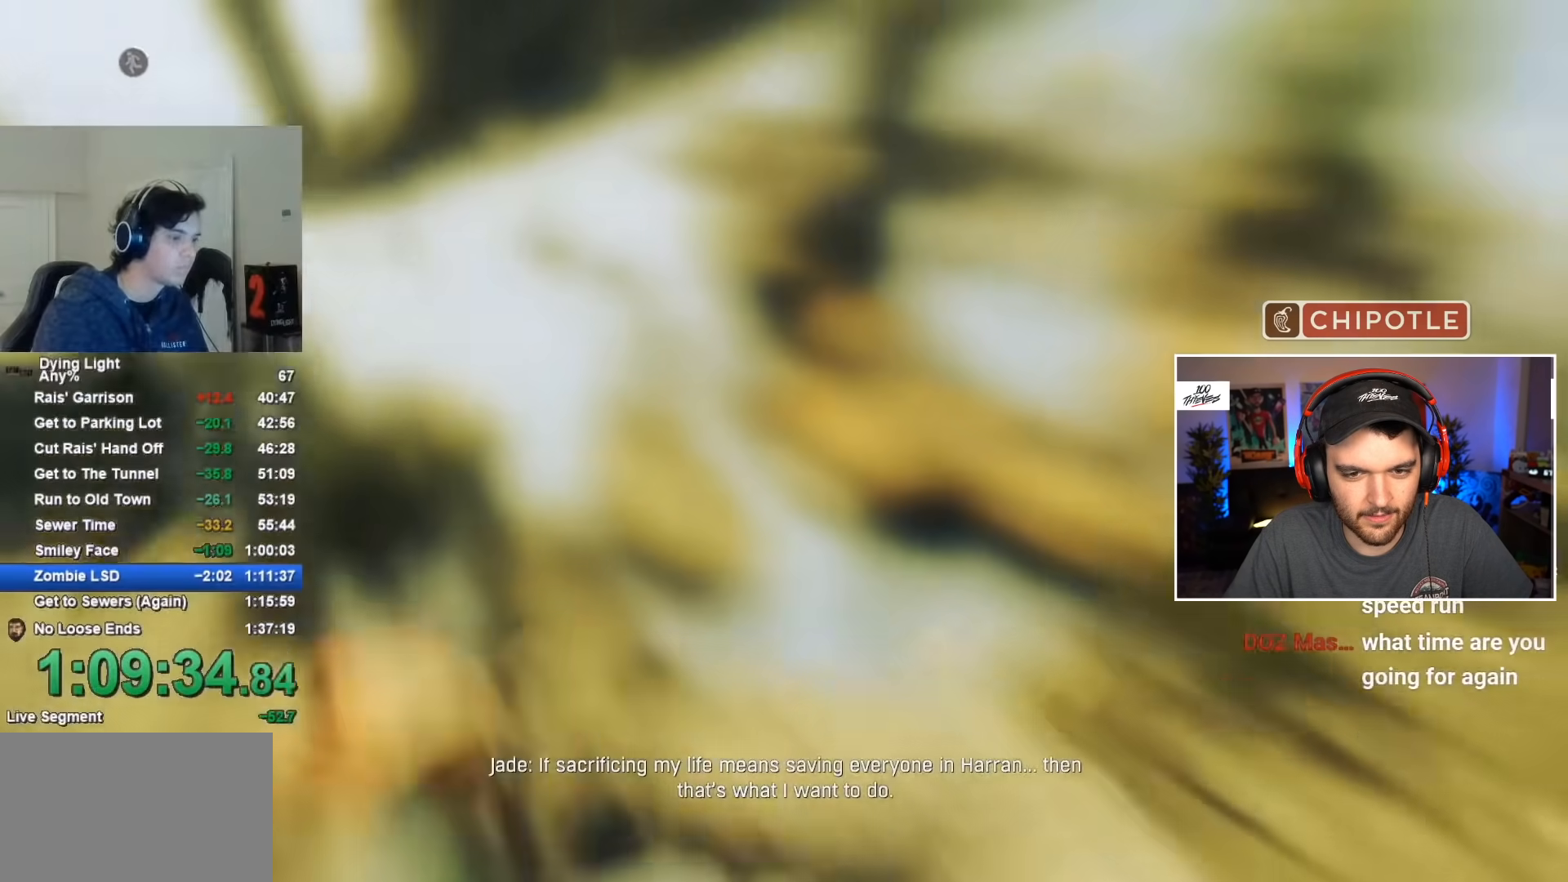
{"keys": ["shift", "w"], "mouse": [], "mouse_move": "up-right", "events": [[134, "shift", "down"], [134, "w", "down"], [234, "d", "up"]]}